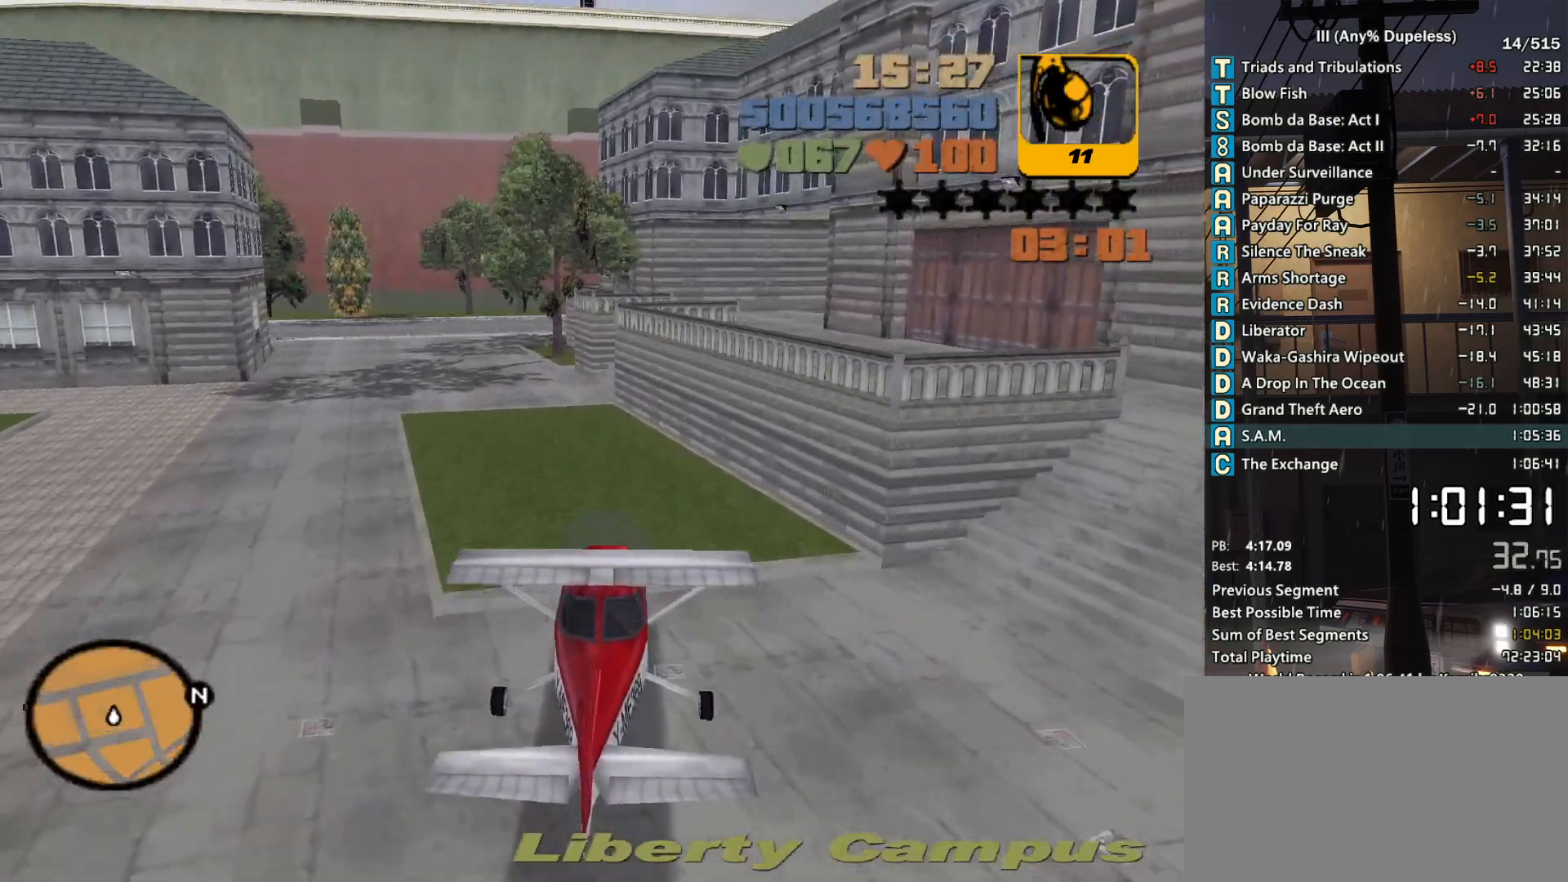
Gameplay with keyboard and mouse; each line is a JSON object with the keys and mouse buttons held at the frame after it. "events" lists presses ("down") and releases ("up") of "a", "alt", "c", "caps_lock", "ctrl", "d", "down", "e", "escape", "f", "f1", "f2", "f3", "left", "num4", "num6", "q", "r", "right", "s", "shift", "space", "tab", "tilde", "up", "w", "x", "z", "mouse_left", "mouse_middle", "mouse_right", "mouse_mb4", "mouse_mb5", "mouse_wheel_up" and "mouse_wheel_down" between this image and that frame as [ms after this image, input, new state], when the widget could be followed in between. "mouse_left", "mouse_middle", "mouse_right", "mouse_mb4", "mouse_mb5", "mouse_wheel_up", "mouse_wheel_down" = the "left", "middle", "right", "mb4", "mb5", "wheel_up", "wheel_down" buttons of the "mouse" list. No other keys are recorded. Not read: mouse_move.
{"keys": ["down", "s", "space"], "mouse": [], "events": [[16, "w", "up"], [50, "a", "down"], [150, "space", "down"], [250, "s", "down"], [383, "a", "up"]]}
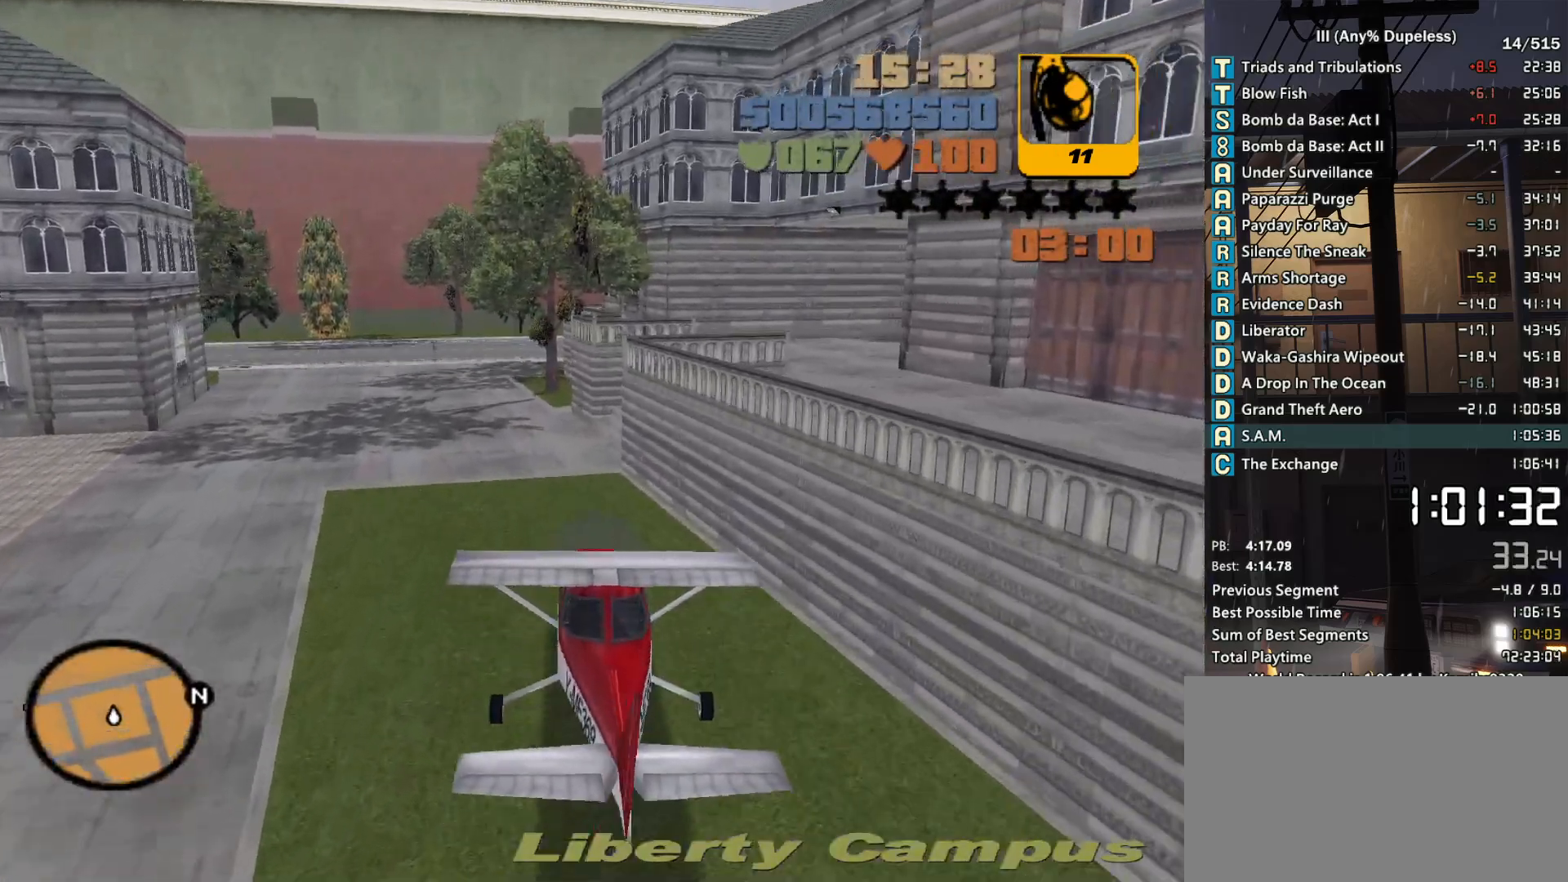
{"keys": ["down", "s", "space"], "mouse": [], "events": [[16, "a", "down"], [116, "a", "up"], [216, "d", "down"], [300, "d", "up"], [350, "a", "down"], [500, "a", "up"]]}
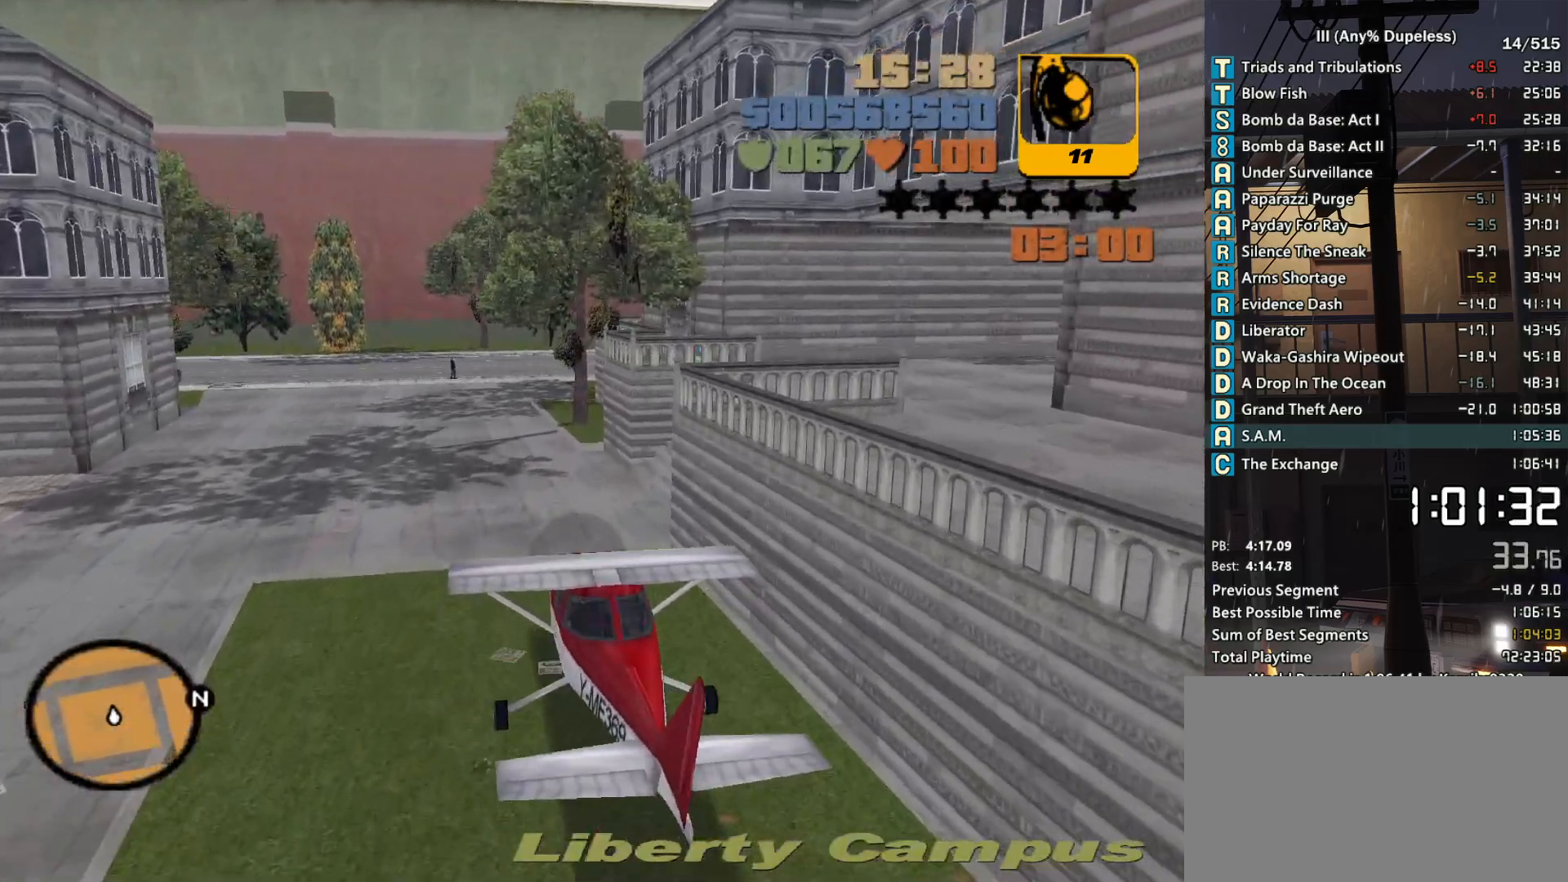
{"keys": ["down", "s", "space"], "mouse": [], "events": [[133, "a", "down"], [266, "a", "up"]]}
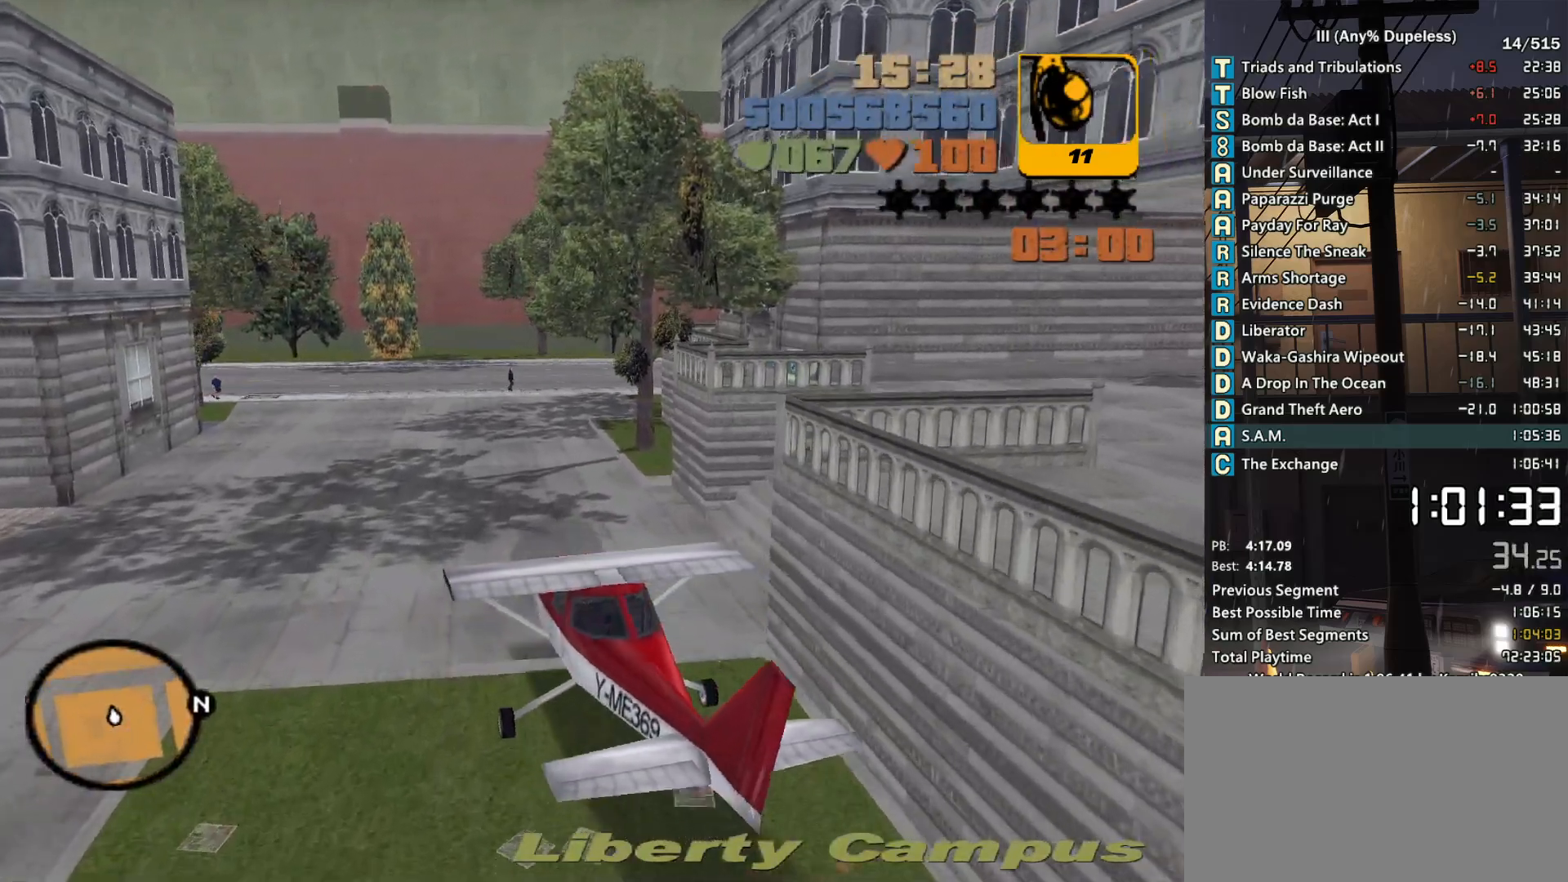
{"keys": ["s", "space"], "mouse": [], "events": [[50, "down", "up"], [50, "f", "down"], [150, "f", "up"], [200, "f", "down"], [283, "f", "up"], [383, "f", "down"], [483, "f", "up"]]}
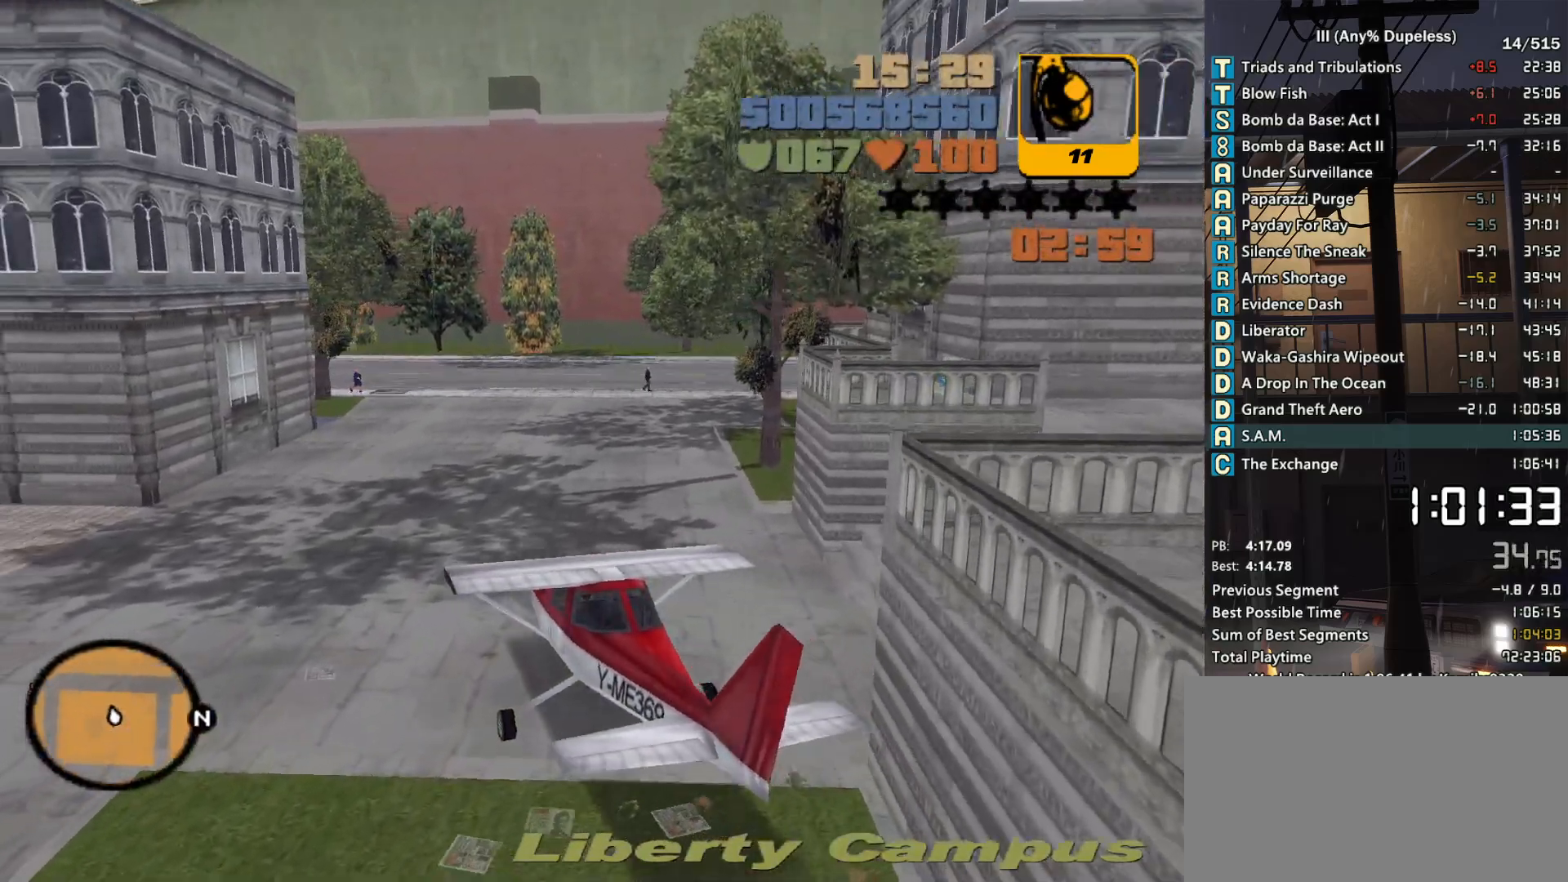
{"keys": ["a", "space"], "mouse": [], "events": [[16, "f", "down"], [116, "f", "up"], [166, "f", "down"], [250, "f", "up"], [300, "f", "down"], [400, "f", "up"], [450, "a", "down"], [500, "s", "up"]]}
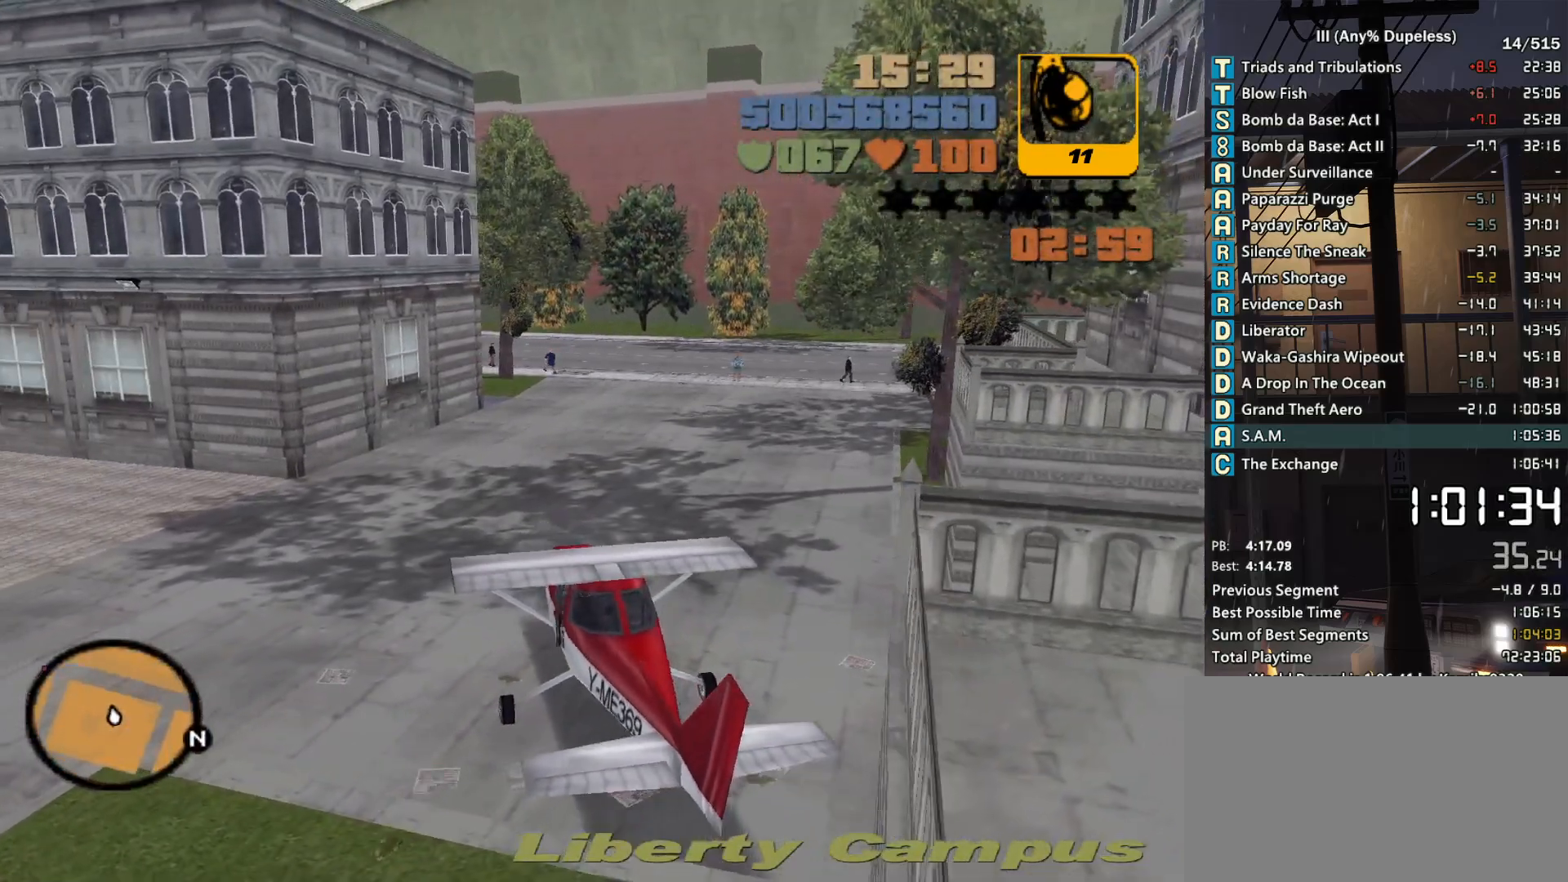
{"keys": ["a", "space", "w"], "mouse": [], "events": [[83, "w", "down"]]}
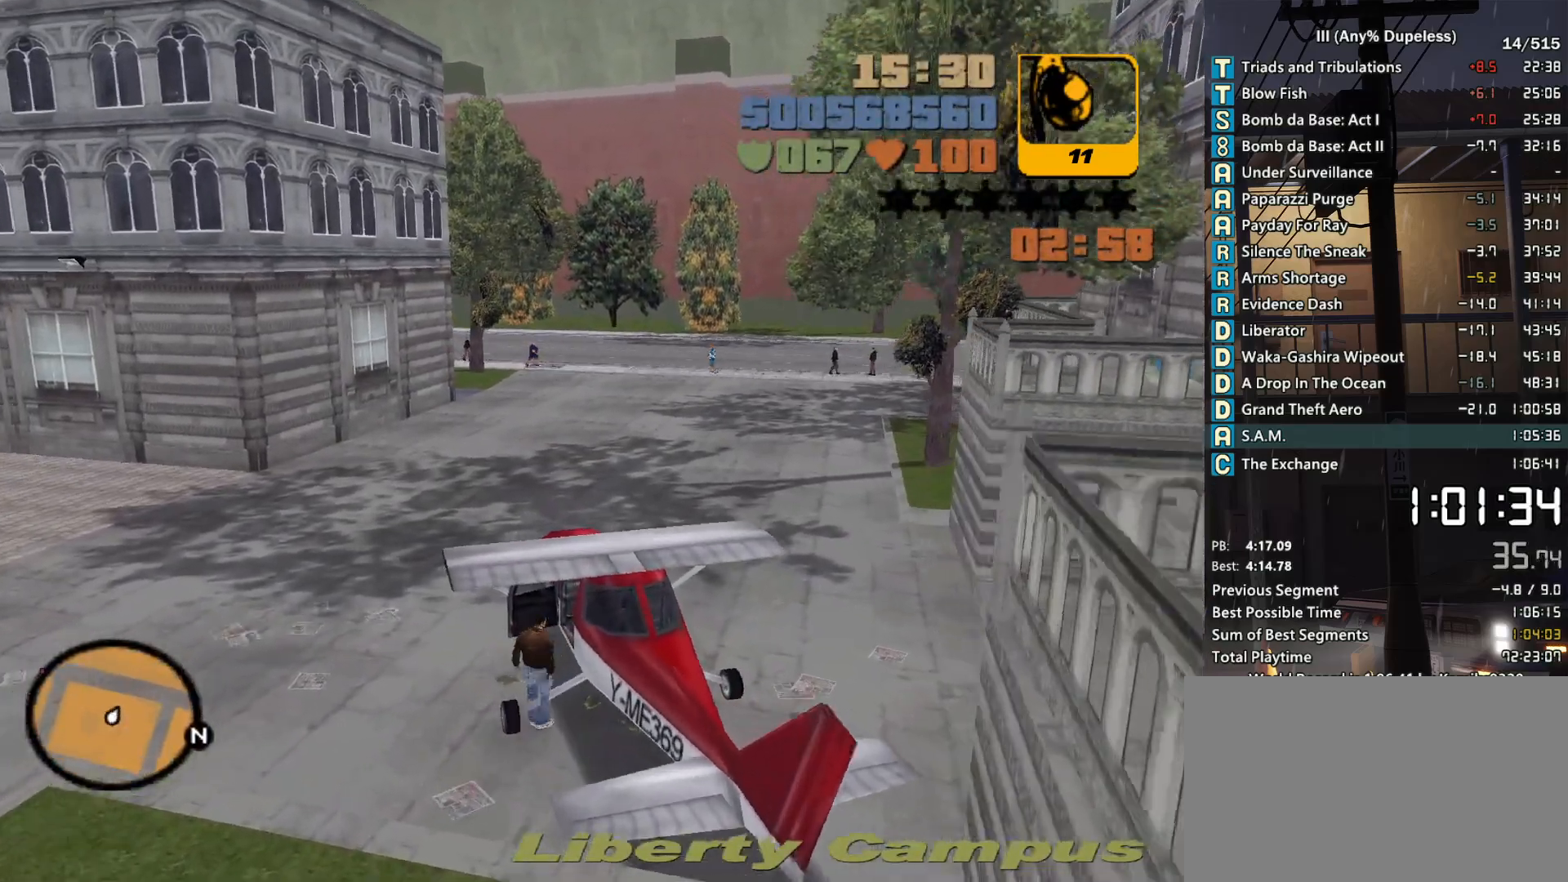
{"keys": ["a", "space", "w"], "mouse": [], "events": []}
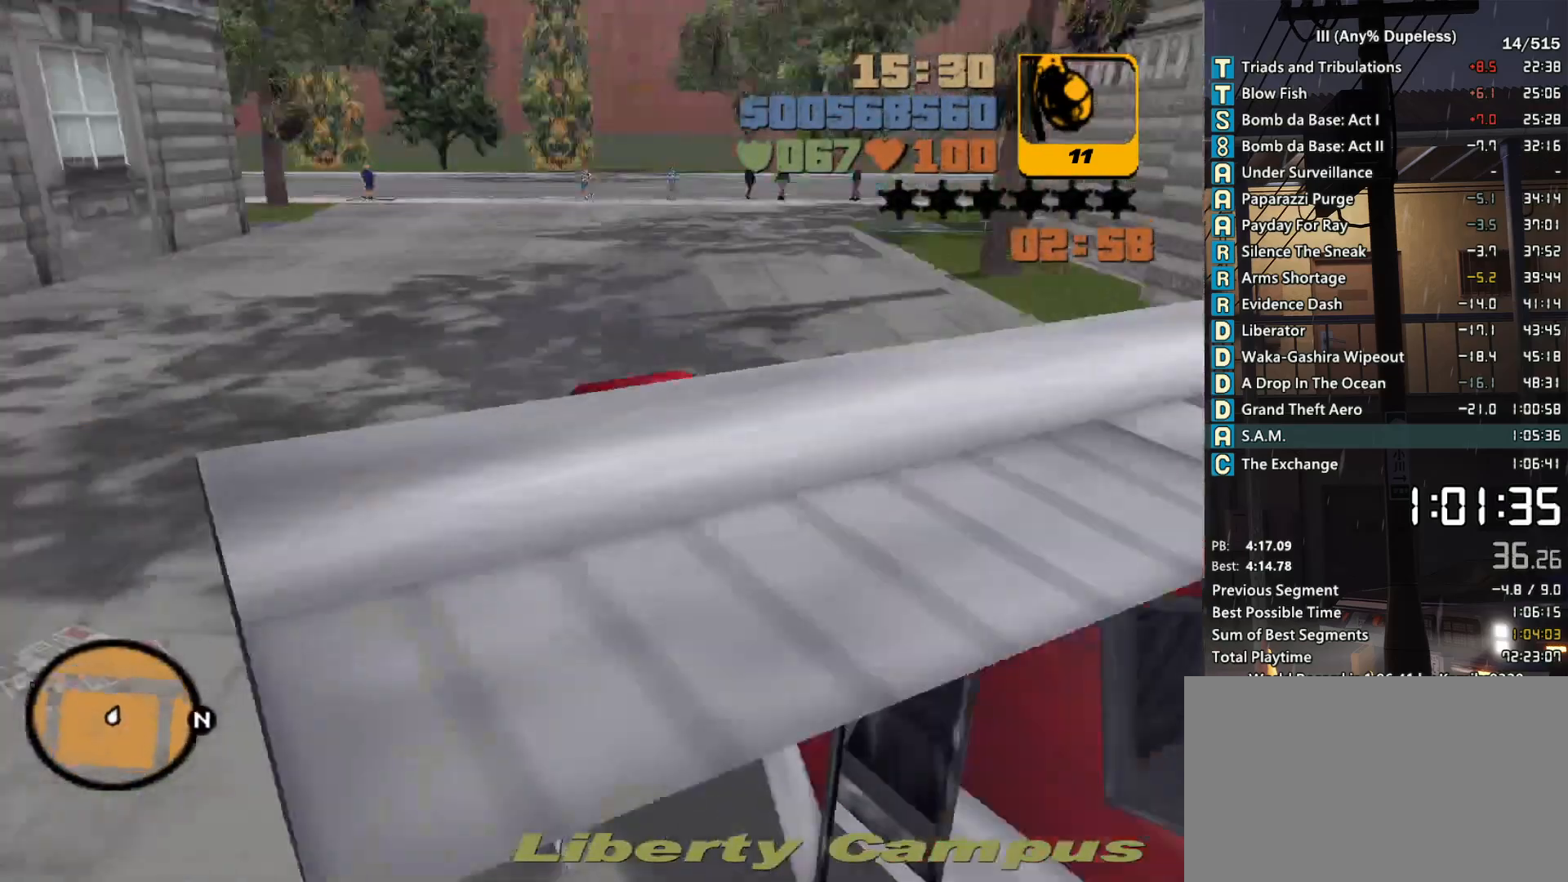
{"keys": ["d", "w"], "mouse": [], "events": [[216, "a", "up"], [250, "d", "down"], [350, "space", "up"], [450, "space", "down"], [500, "space", "up"]]}
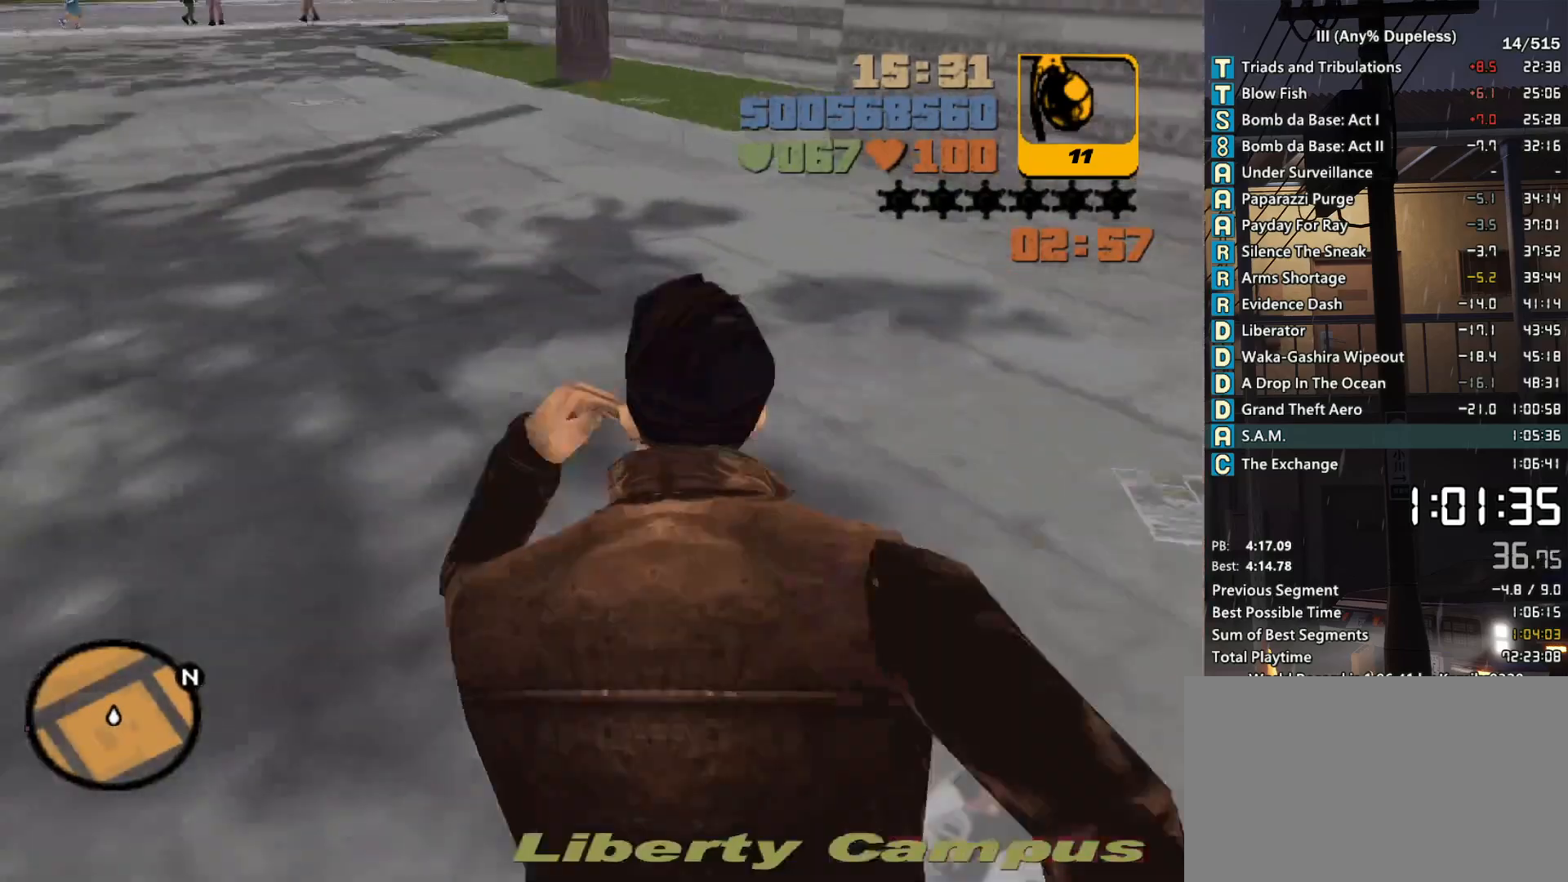
{"keys": ["d", "space", "w"], "mouse": [], "events": [[83, "space", "down"], [183, "space", "up"], [266, "space", "down"], [366, "space", "up"], [466, "space", "down"]]}
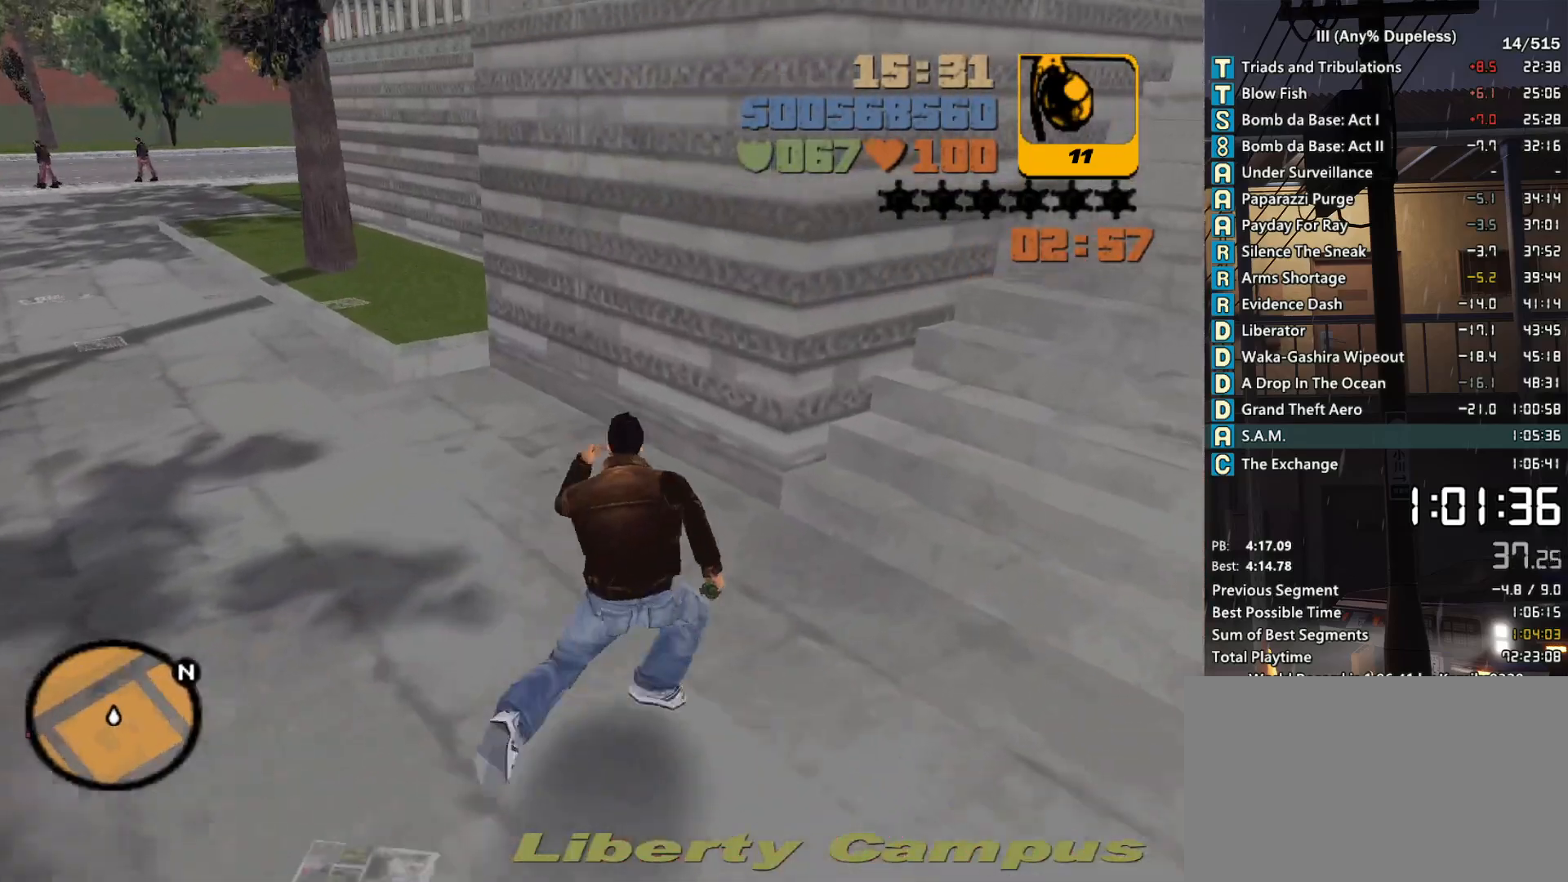
{"keys": ["d", "w"], "mouse": [], "events": [[50, "space", "up"], [150, "space", "down"], [250, "space", "up"], [333, "space", "down"], [433, "space", "up"]]}
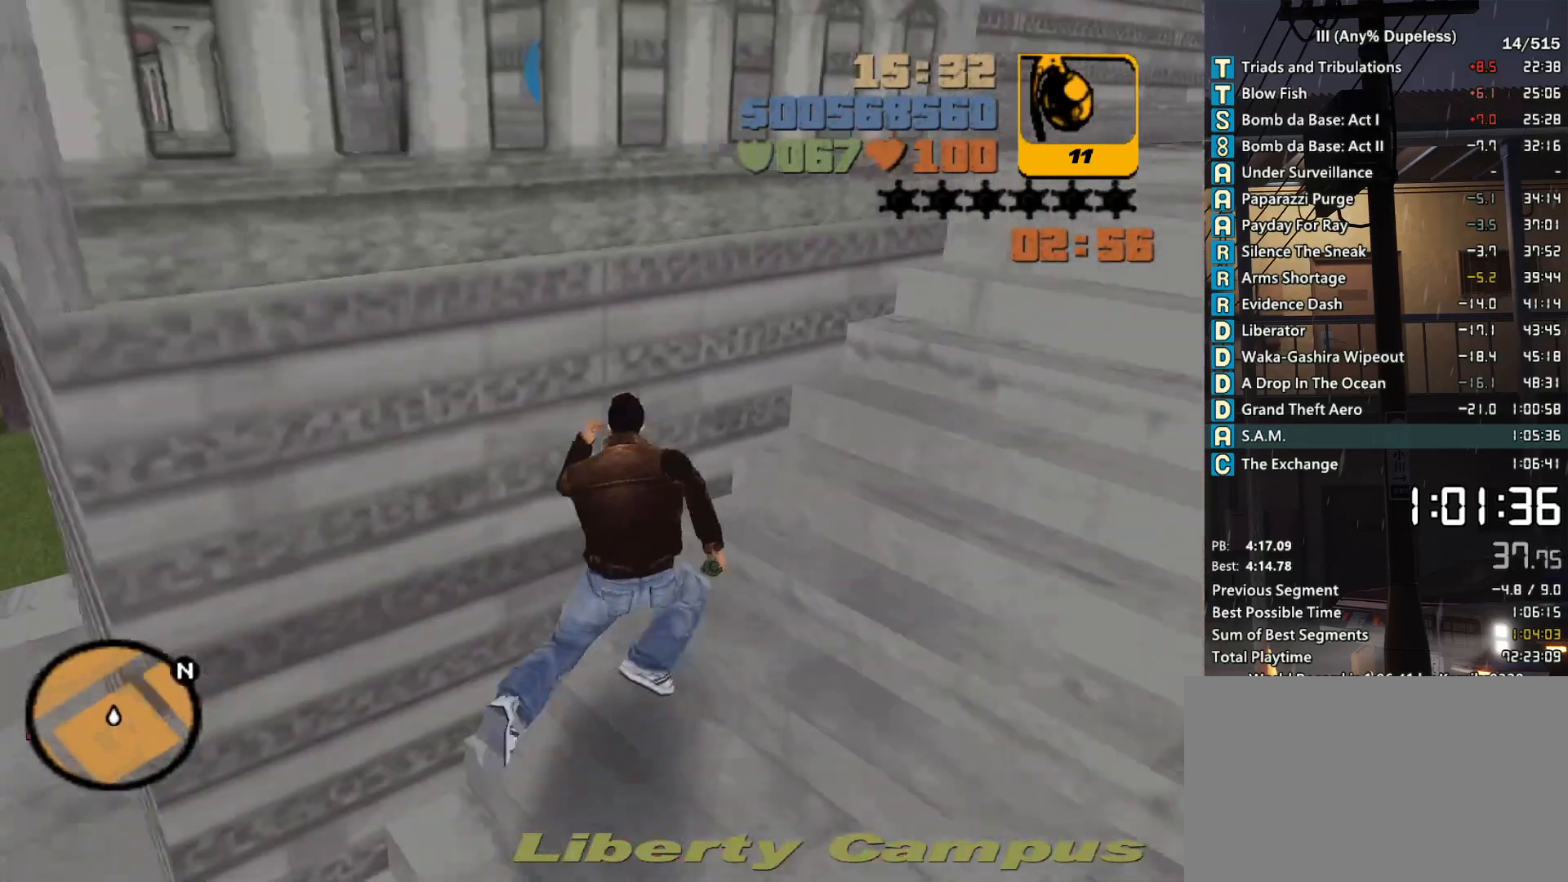
{"keys": ["d", "w"], "mouse": [], "events": [[16, "space", "down"], [116, "space", "up"], [216, "space", "down"], [300, "space", "up"], [400, "space", "down"], [500, "space", "up"]]}
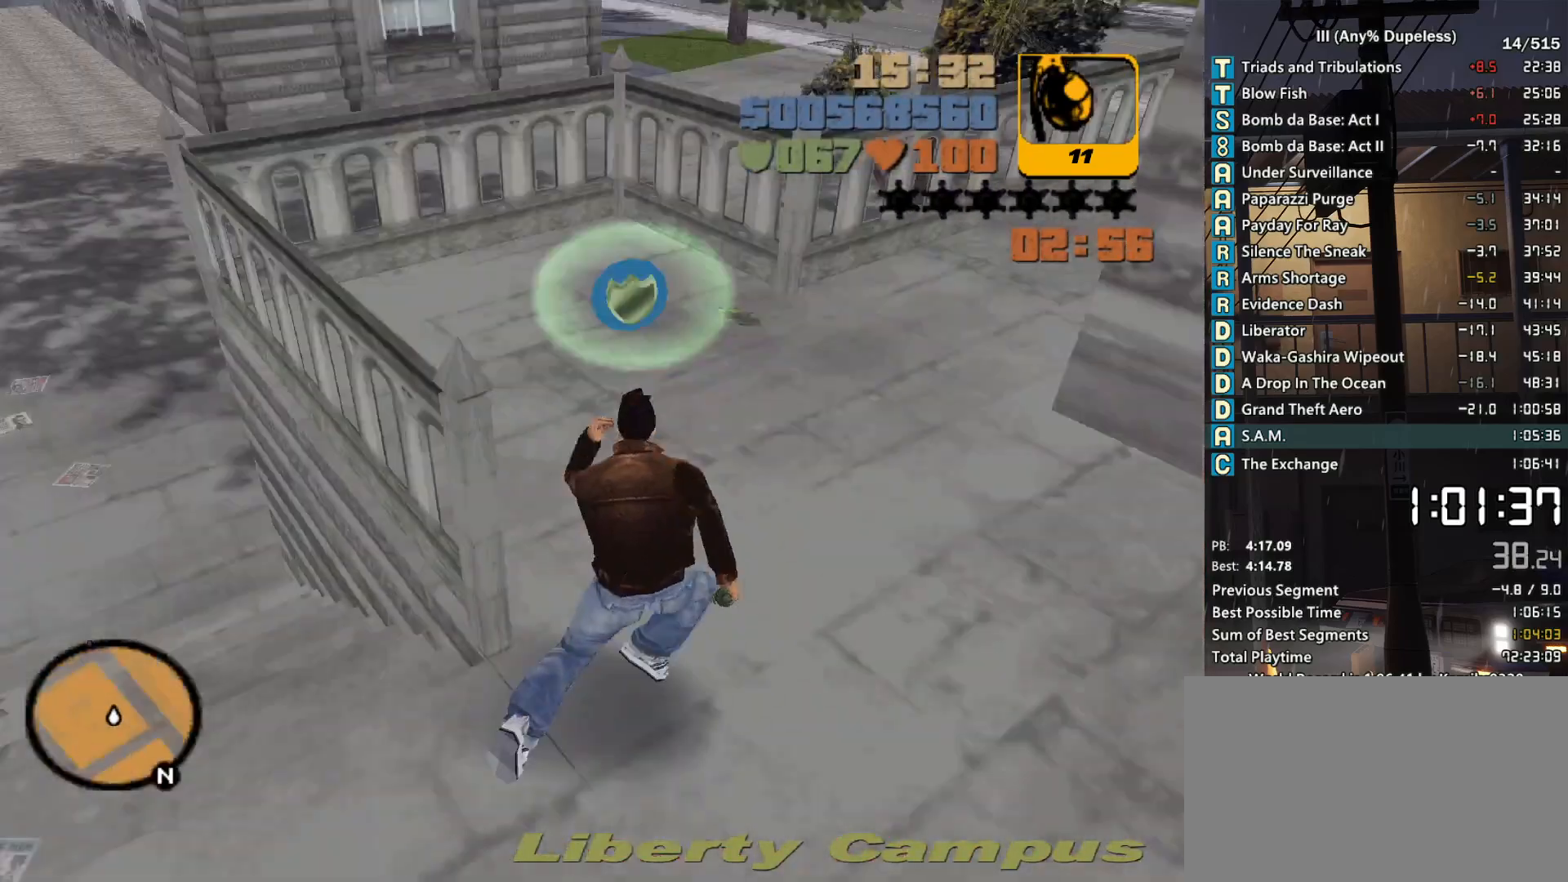
{"keys": ["a", "space", "w"], "mouse": [], "events": [[83, "space", "down"], [183, "space", "up"], [266, "space", "down"], [316, "a", "down"], [316, "d", "up"], [316, "space", "up"], [416, "space", "down"]]}
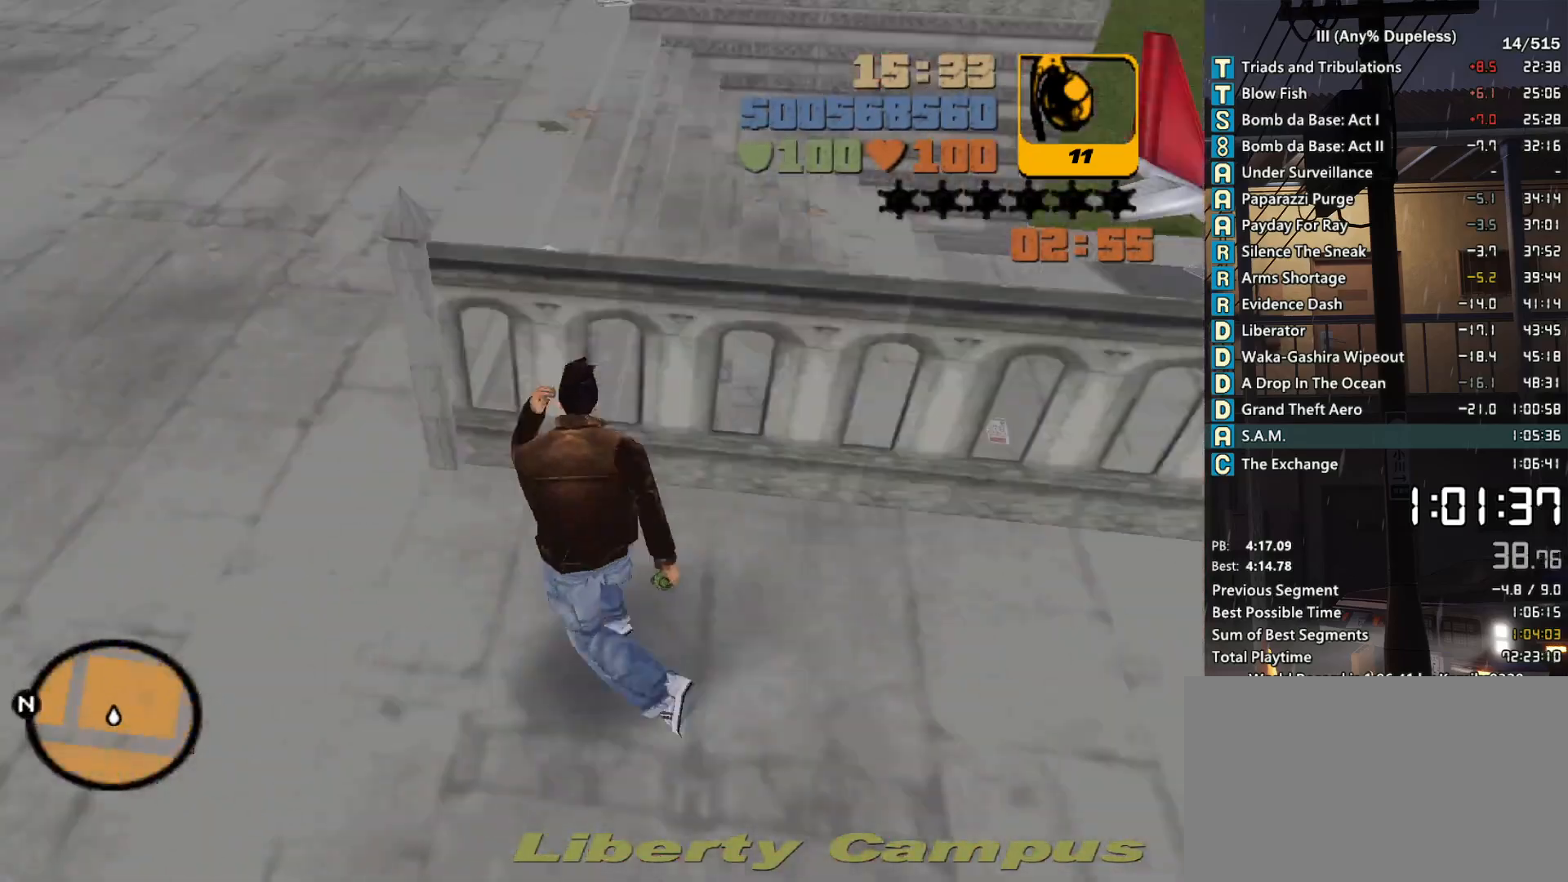
{"keys": ["w"], "mouse": [], "events": [[16, "space", "up"], [100, "space", "down"], [233, "space", "up"], [333, "space", "down"], [383, "a", "up"], [433, "space", "up"]]}
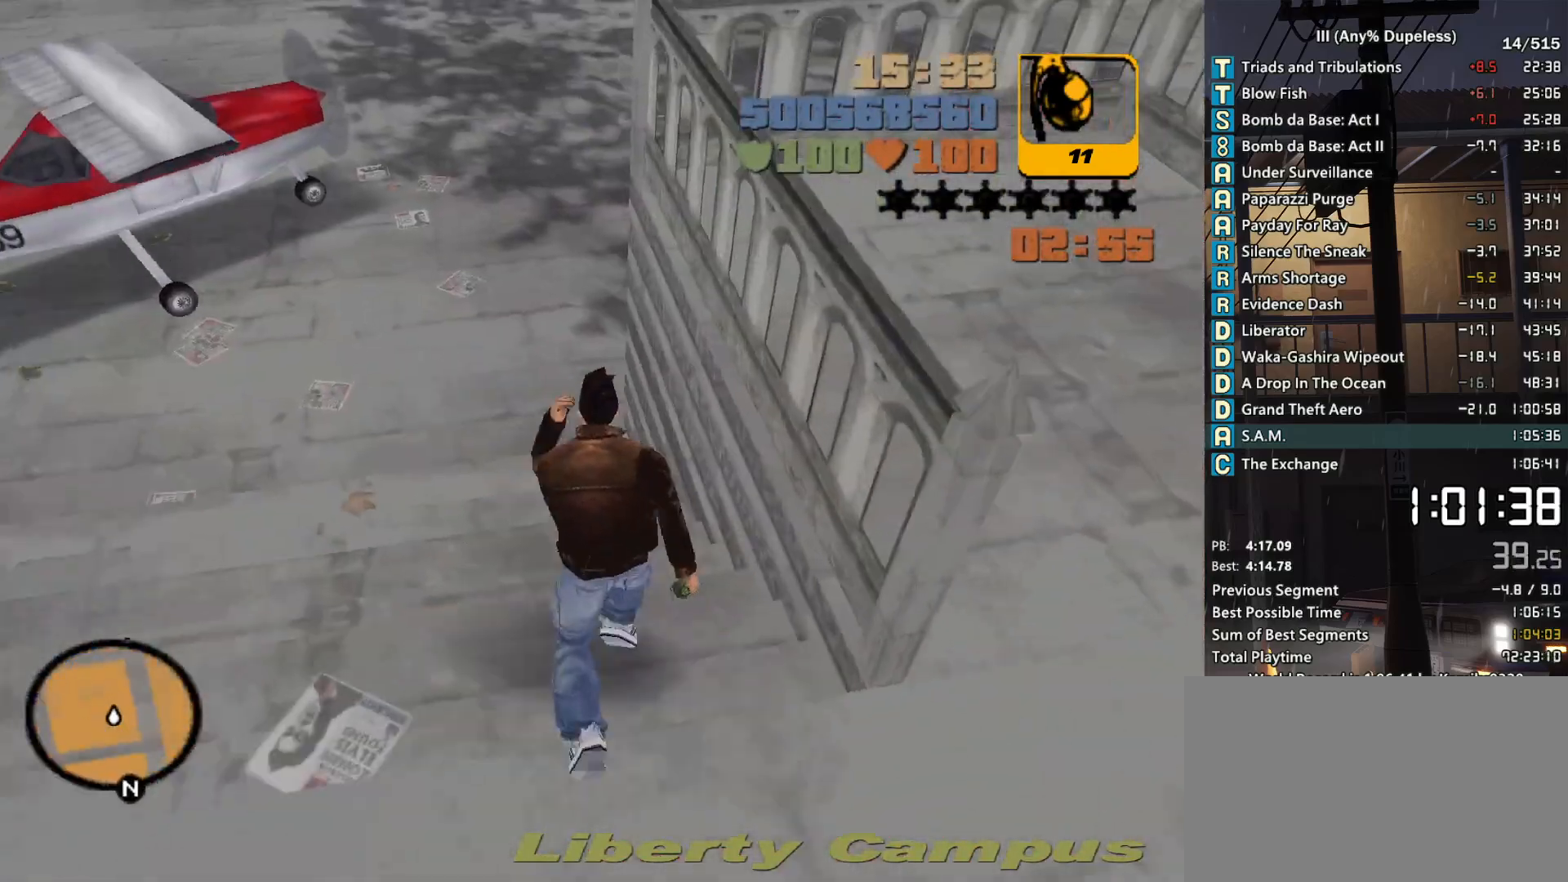
{"keys": ["w"], "mouse": [], "events": [[16, "space", "down"], [116, "space", "up"], [216, "space", "down"], [300, "space", "up"], [400, "space", "down"], [450, "space", "up"]]}
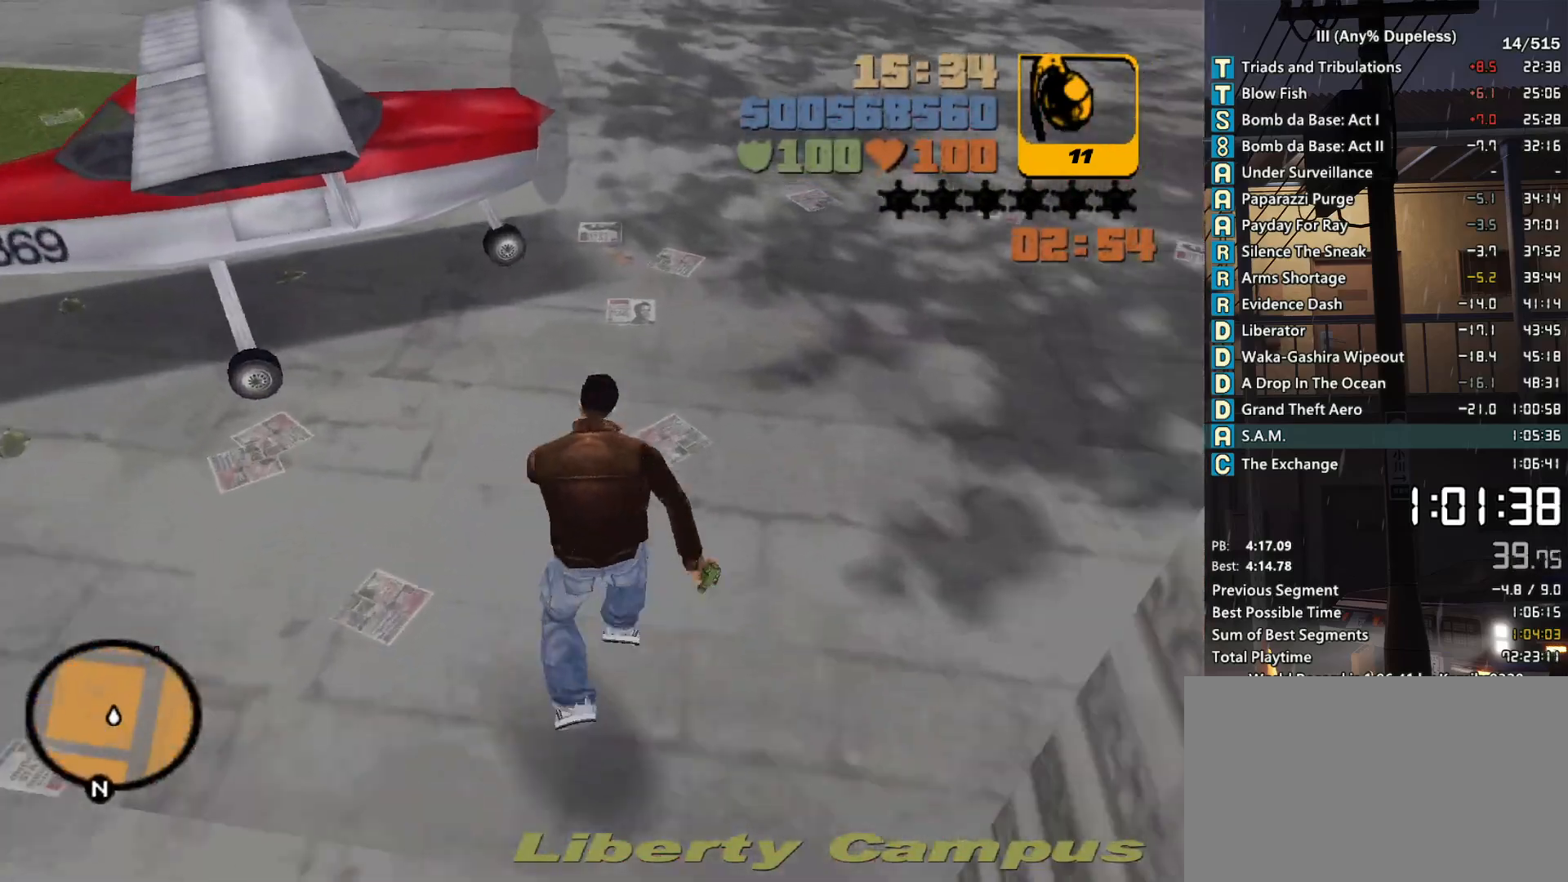
{"keys": ["d", "w"], "mouse": [], "events": [[33, "space", "down"], [133, "d", "down"], [133, "space", "up"], [233, "space", "down"], [316, "space", "up"], [416, "space", "down"], [483, "space", "up"]]}
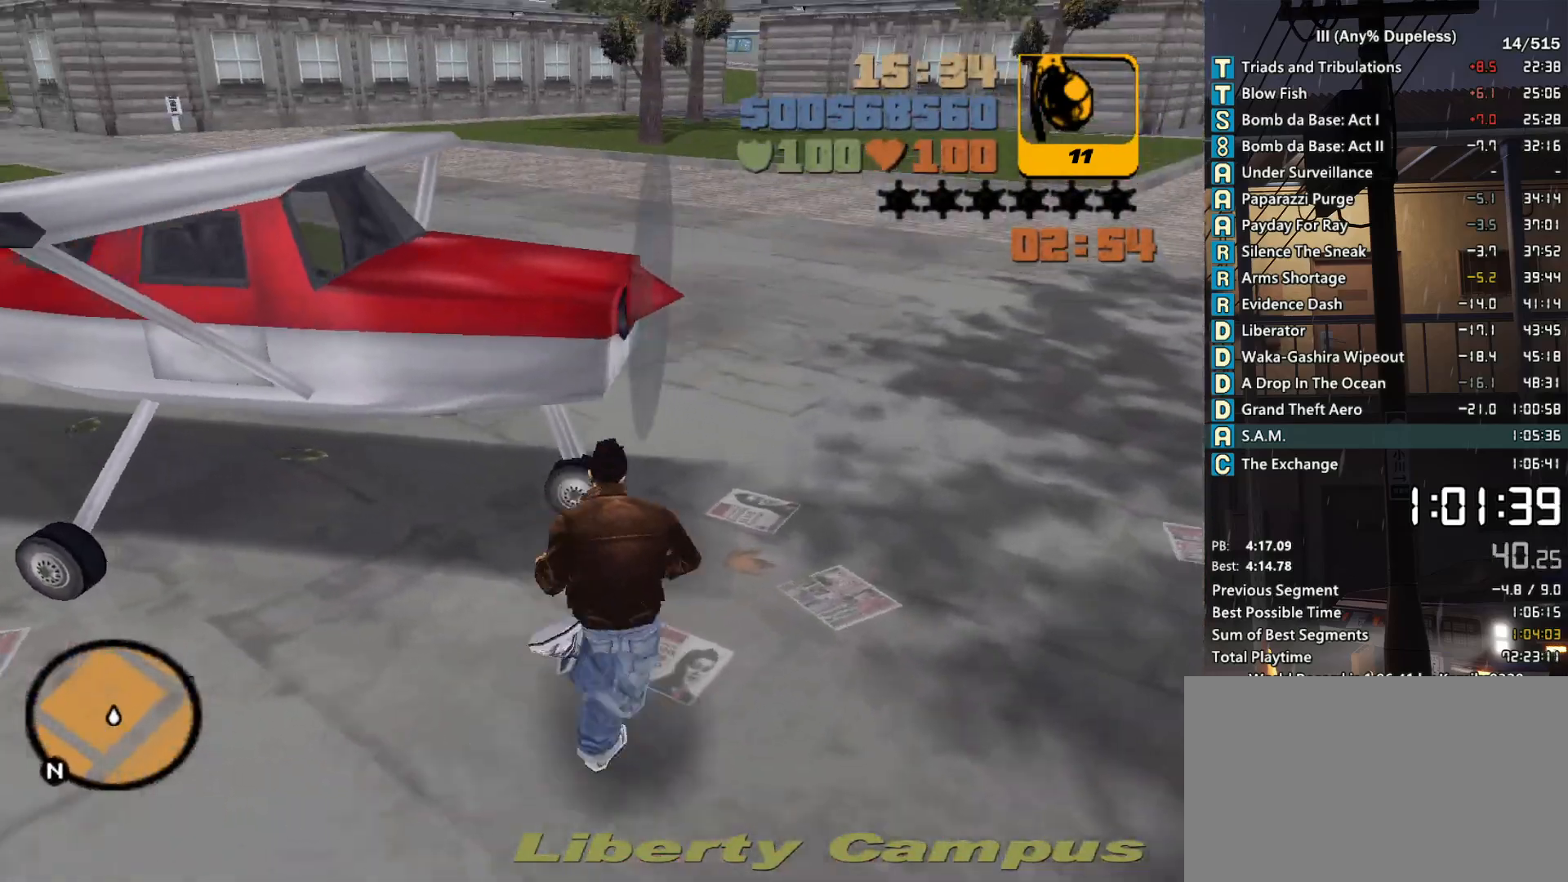
{"keys": ["d", "space", "w"], "mouse": [], "events": [[150, "space", "down"], [200, "space", "up"], [283, "space", "down"], [383, "space", "up"], [483, "space", "down"]]}
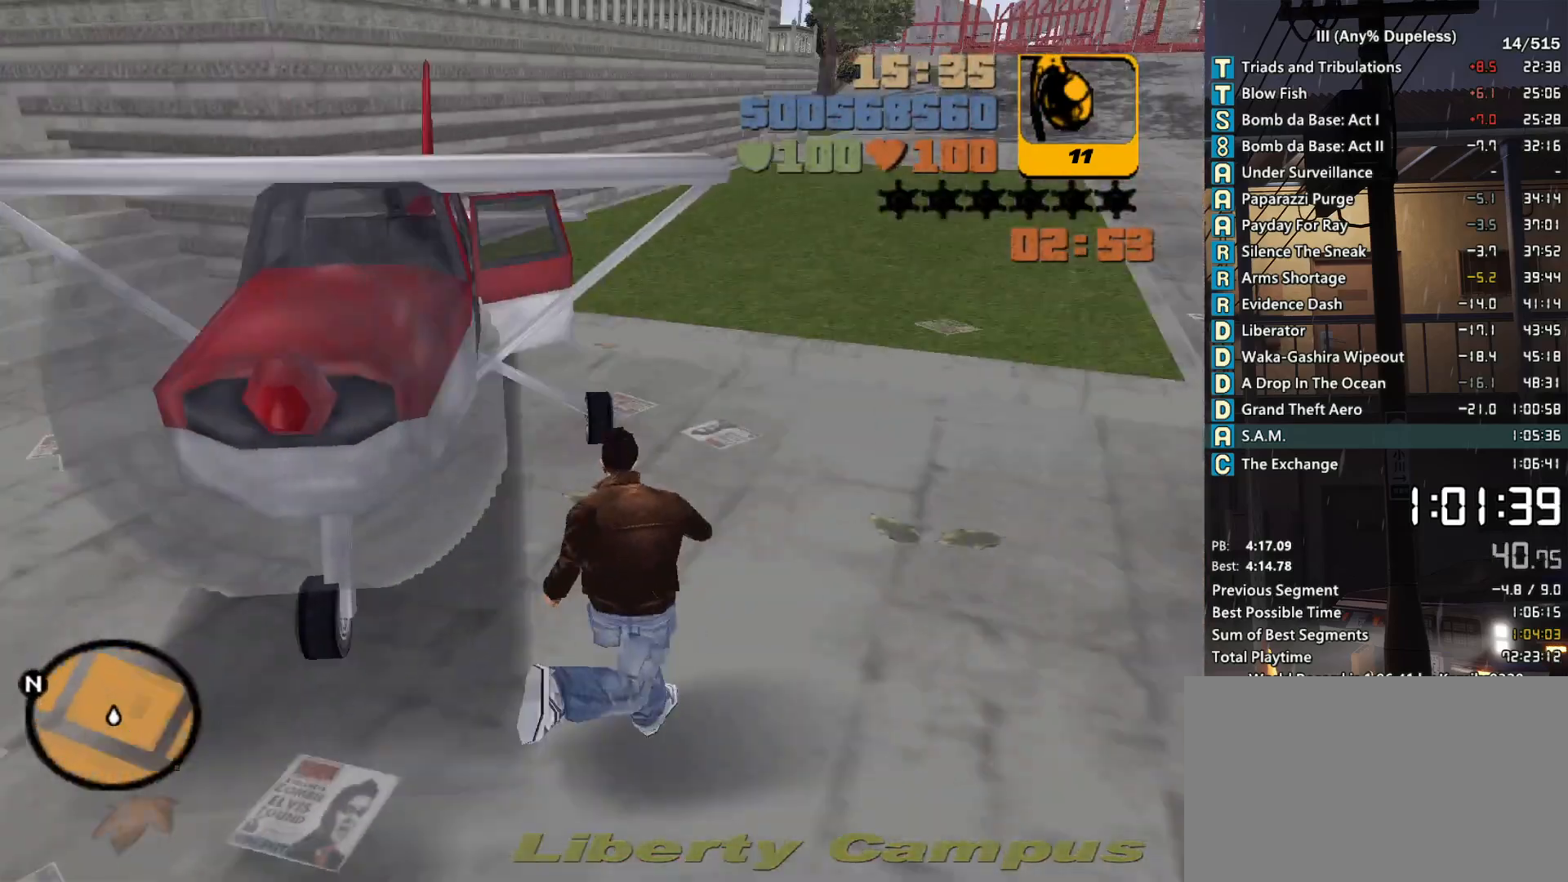
{"keys": ["shift", "w"], "mouse": [], "events": [[16, "d", "up"], [66, "space", "up"], [116, "space", "down"], [216, "space", "up"], [266, "f", "down"], [300, "space", "down"], [350, "f", "up"], [350, "space", "up"], [500, "shift", "down"]]}
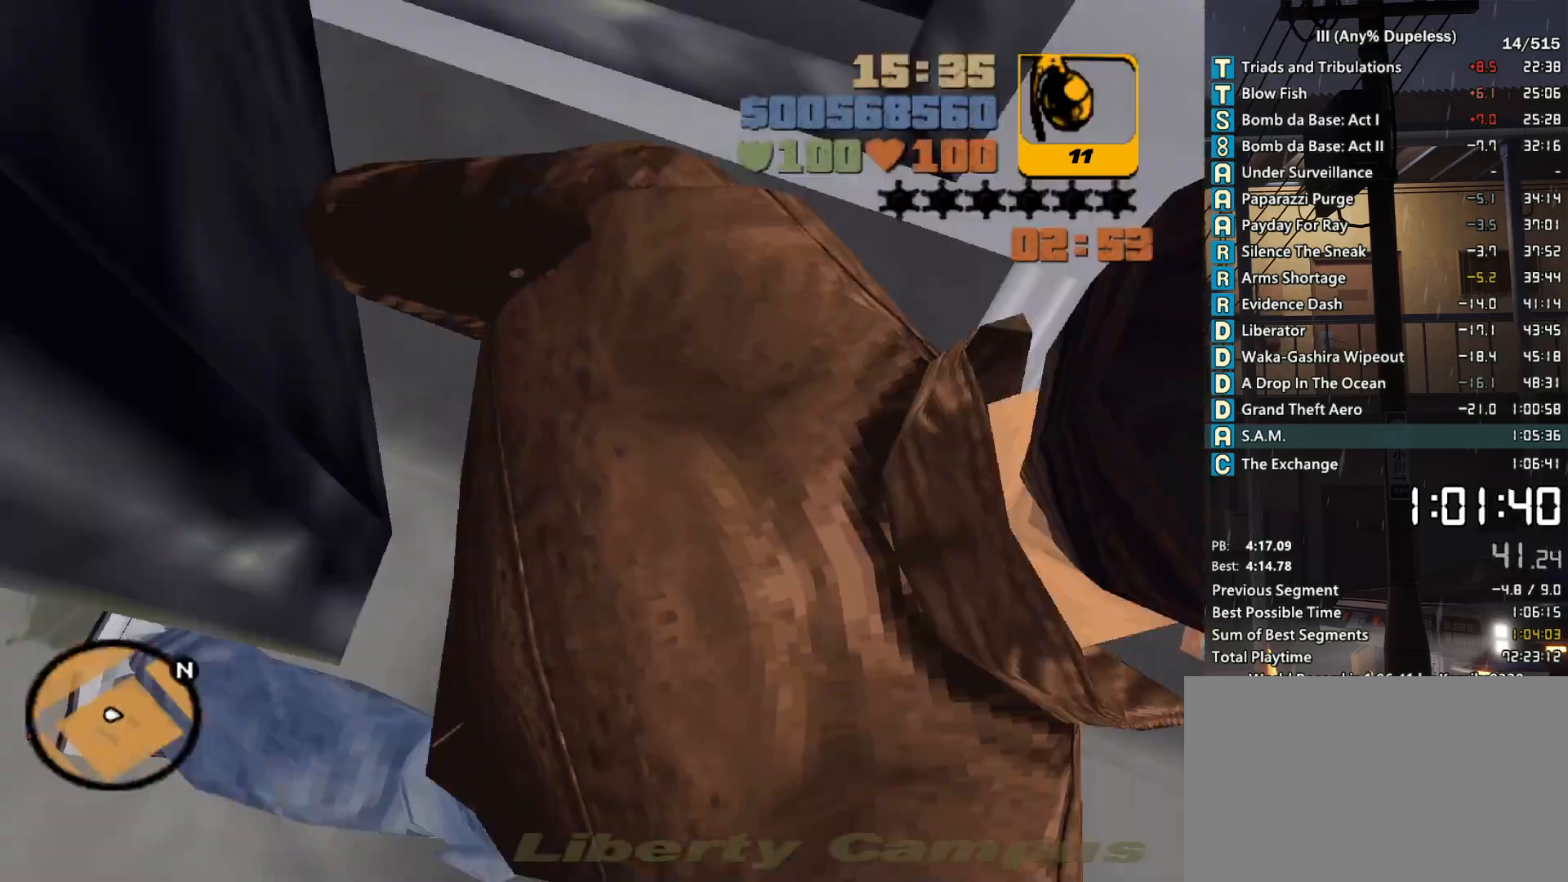
{"keys": ["shift", "w"], "mouse": [], "events": []}
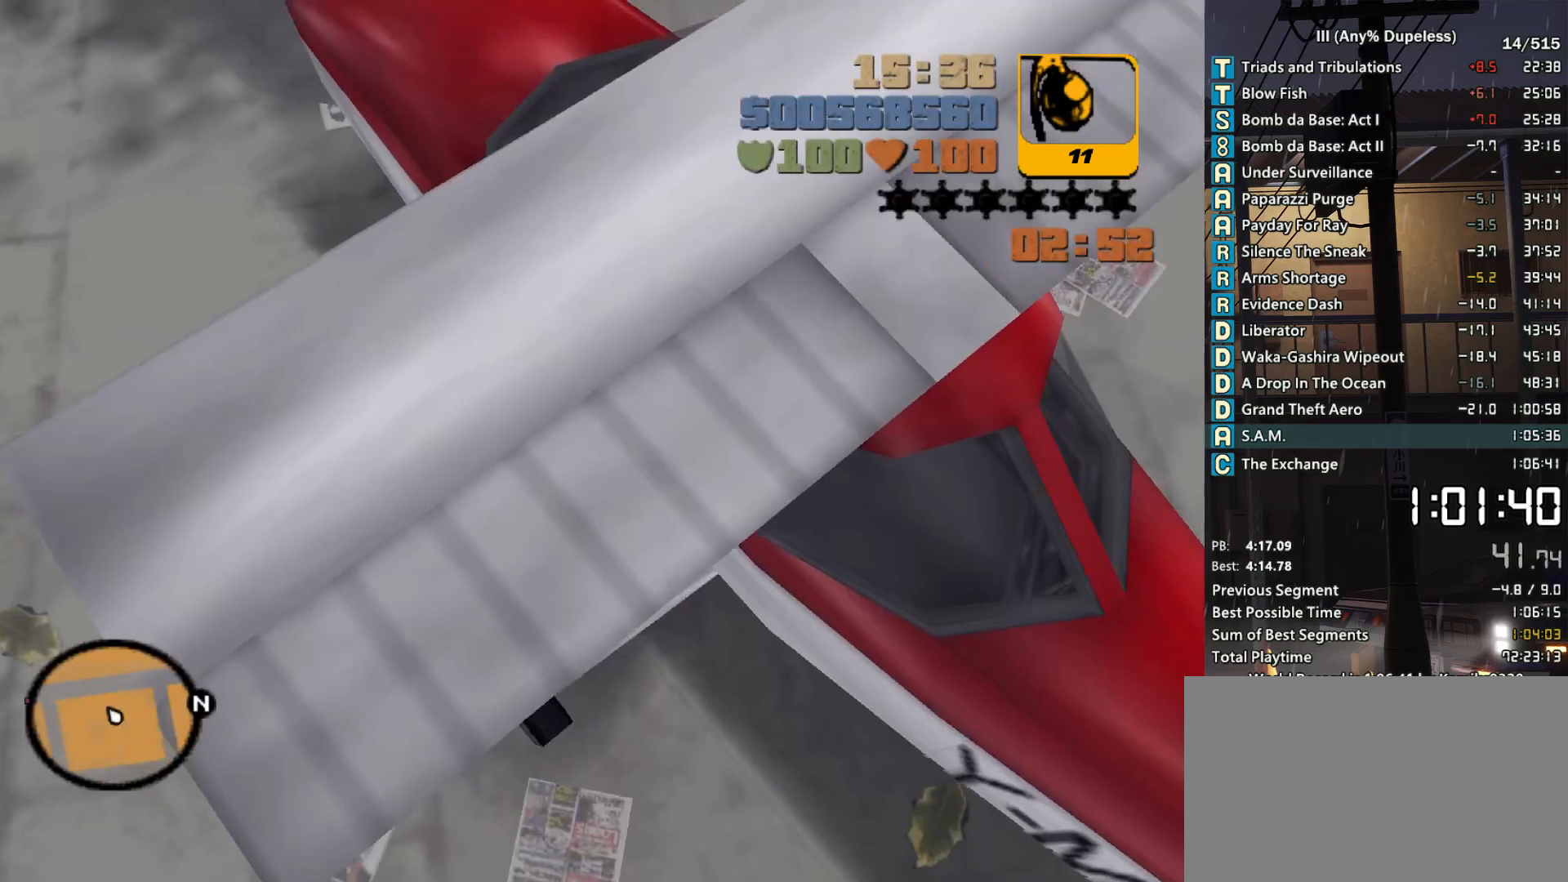
{"keys": ["w"], "mouse": [], "events": [[483, "shift", "up"]]}
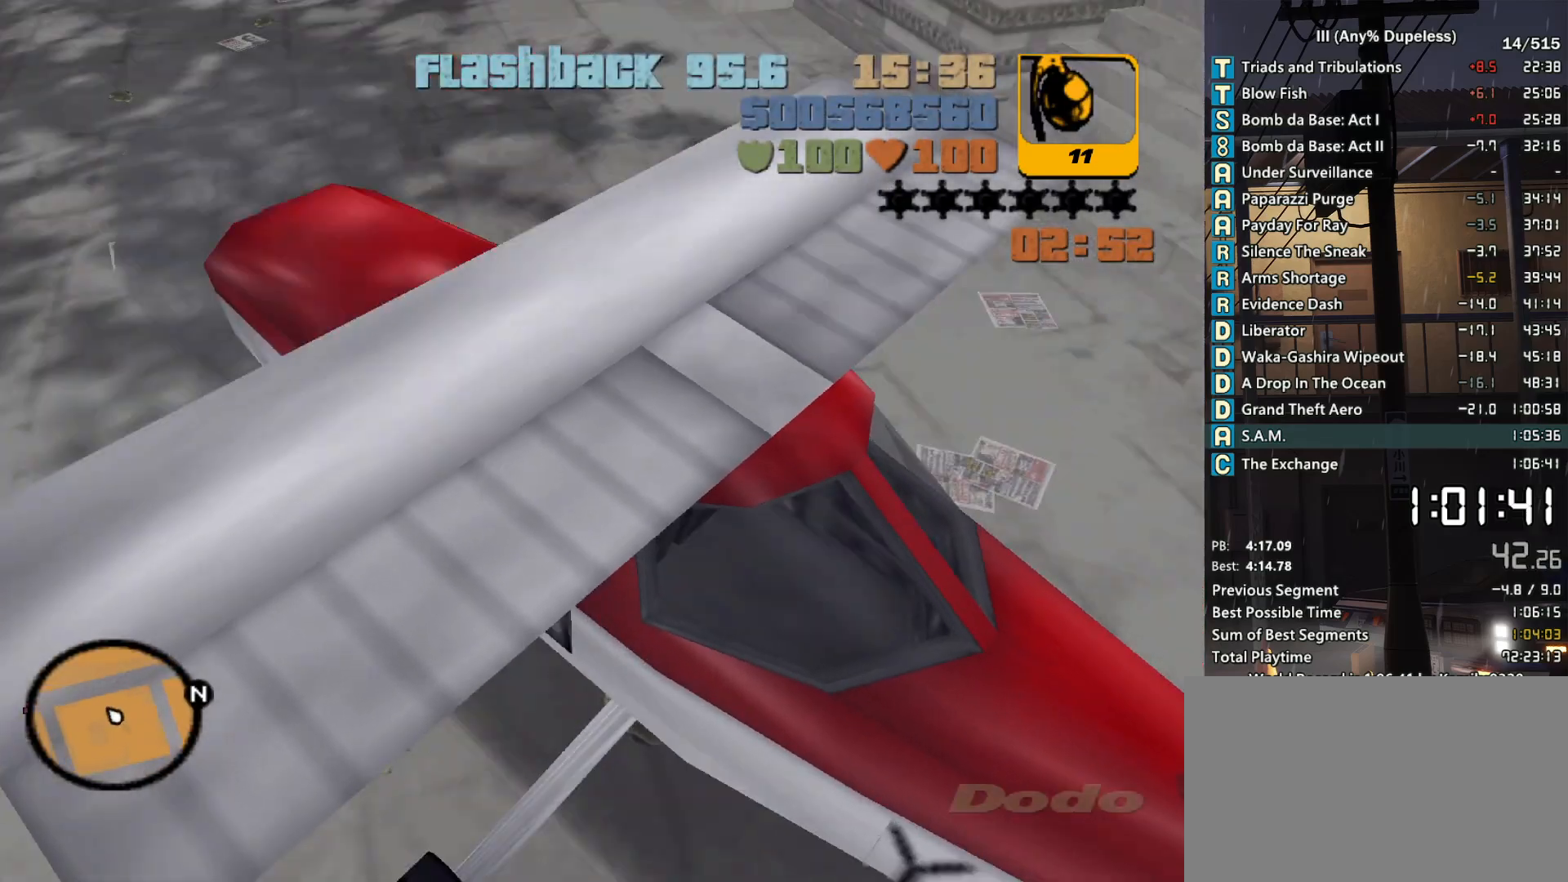
{"keys": ["w"], "mouse": [], "events": [[400, "d", "down"], [500, "d", "up"]]}
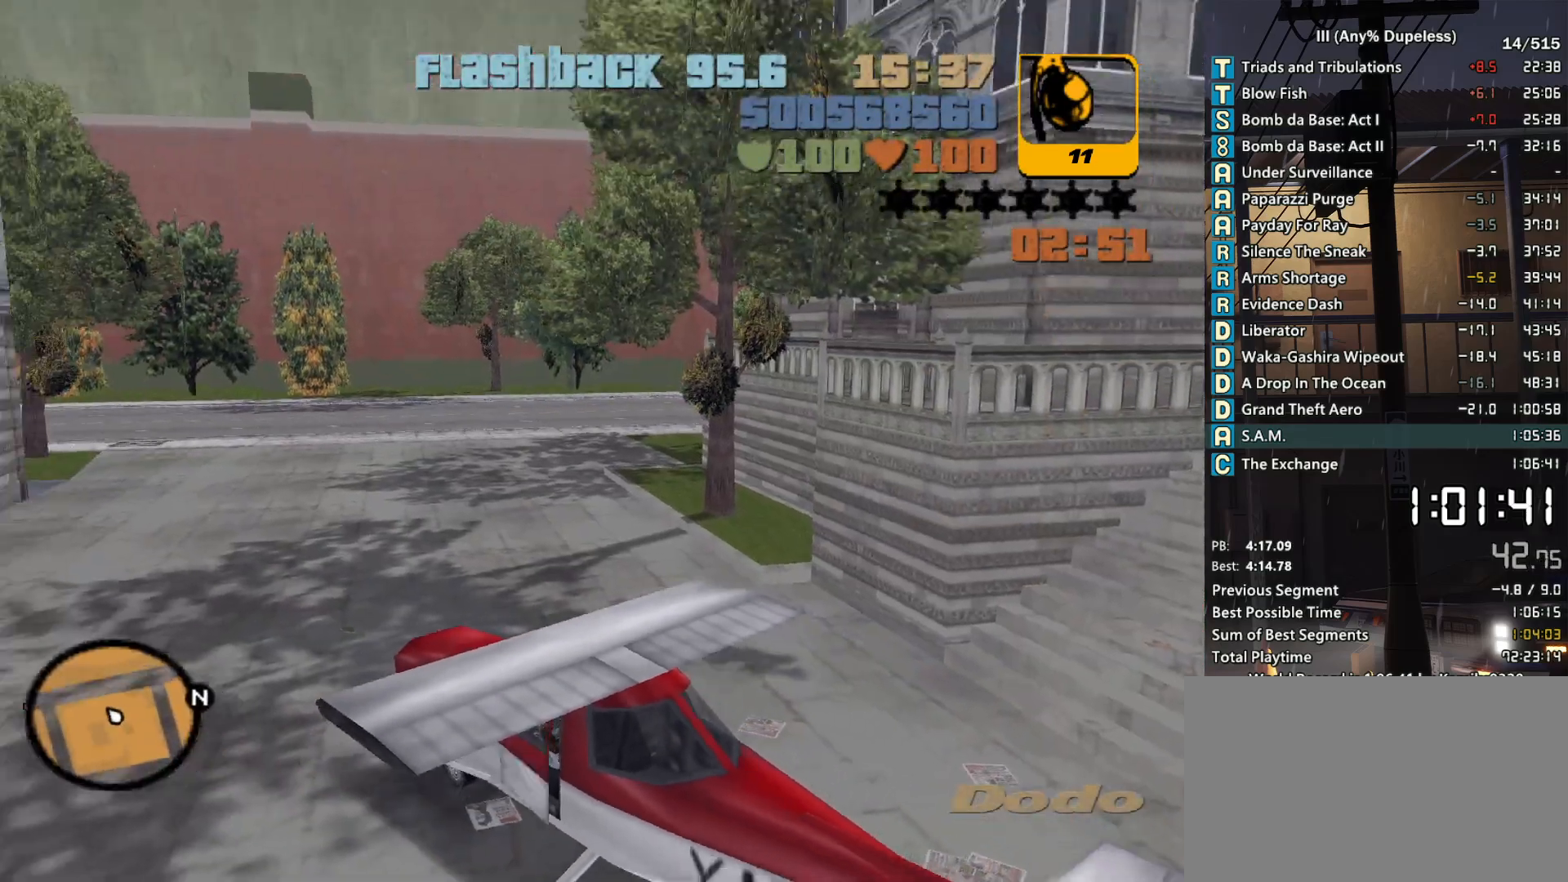
{"keys": ["down", "w"], "mouse": [], "events": [[266, "down", "down"]]}
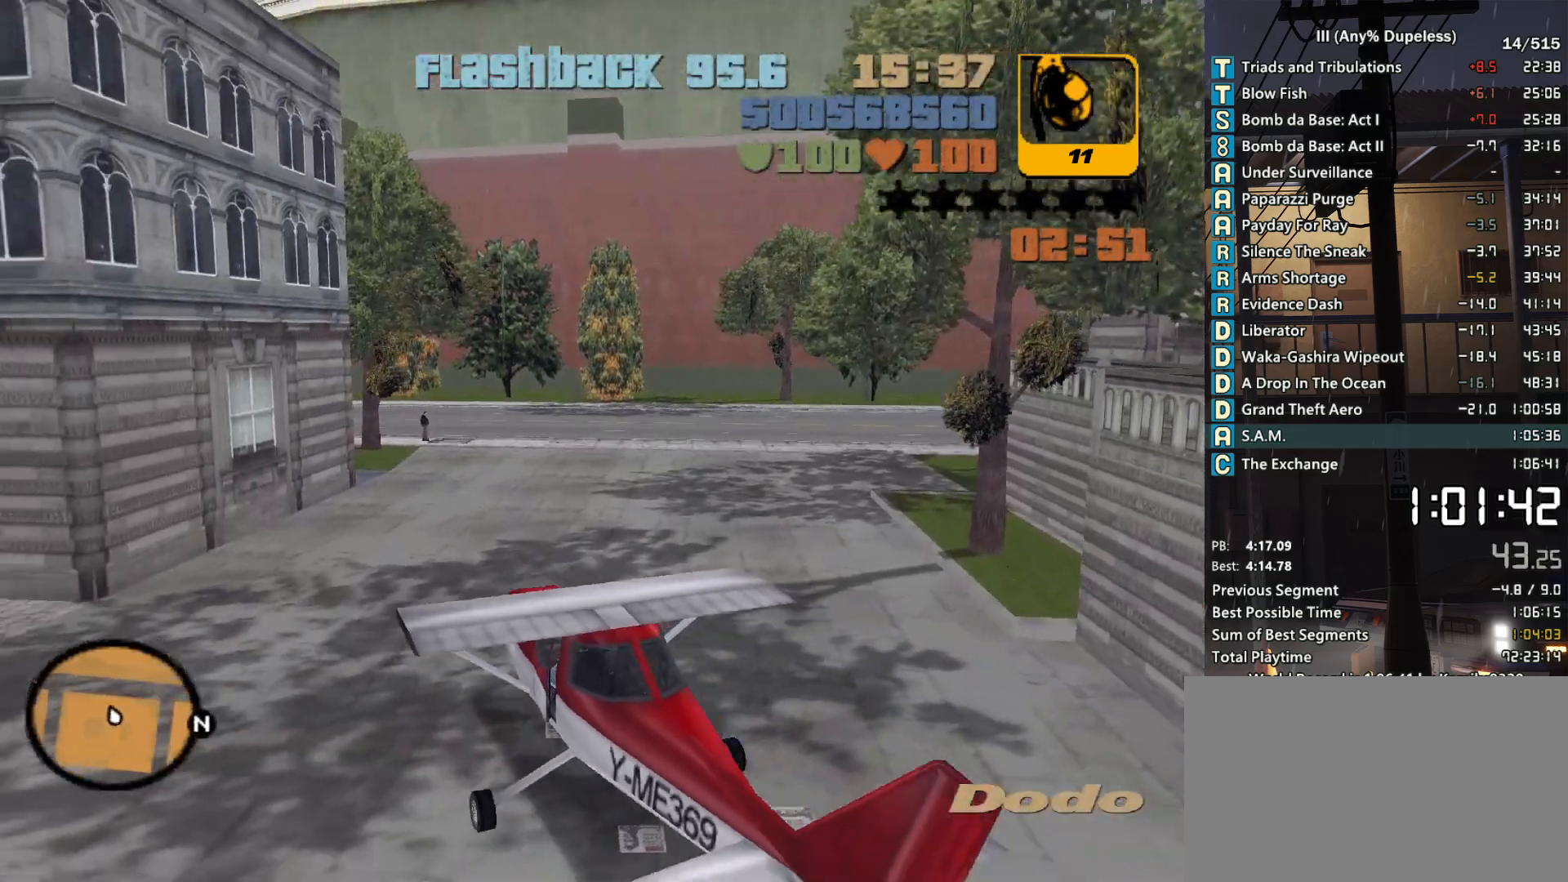
{"keys": ["down", "w"], "mouse": [], "events": [[50, "d", "down"], [150, "d", "up"]]}
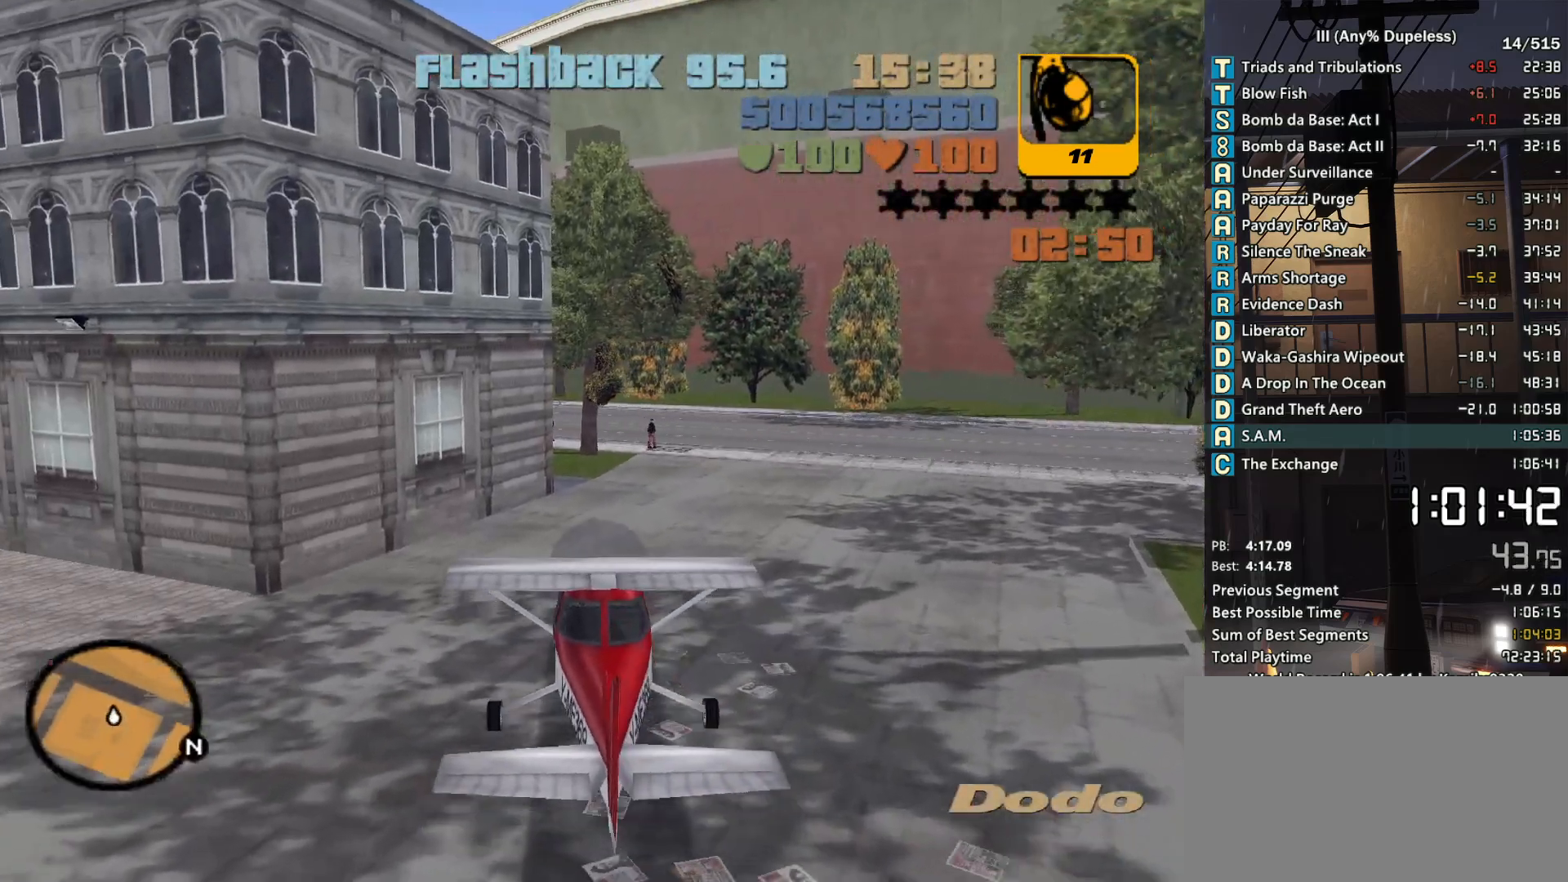
{"keys": ["d", "down", "w"], "mouse": [], "events": [[450, "d", "down"]]}
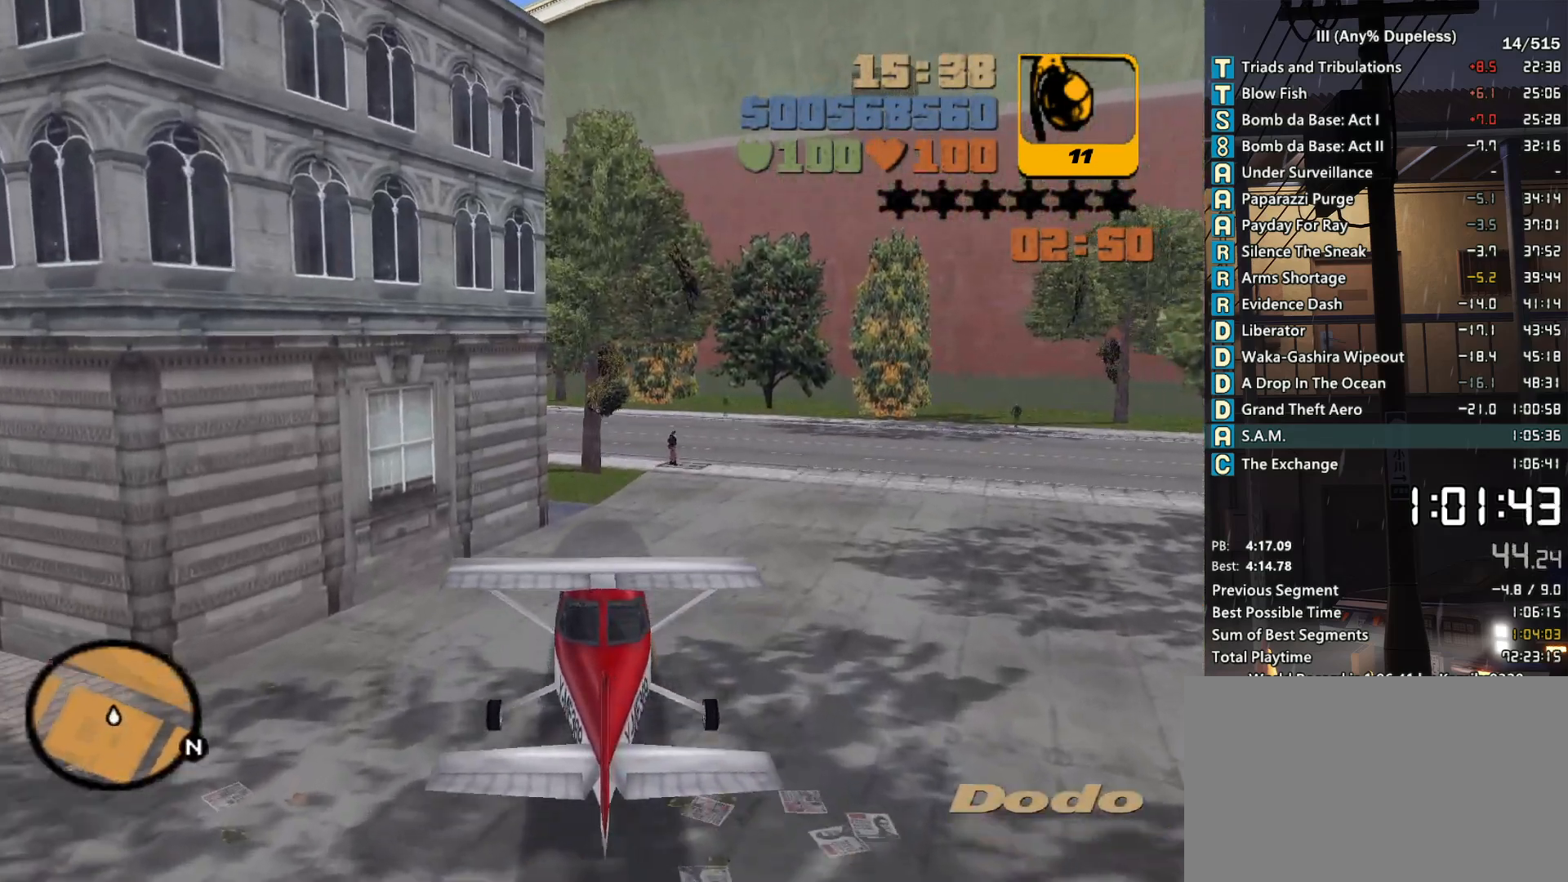
{"keys": ["d", "down", "w"], "mouse": [], "events": [[33, "d", "up"], [233, "d", "down"], [316, "d", "up"], [466, "d", "down"]]}
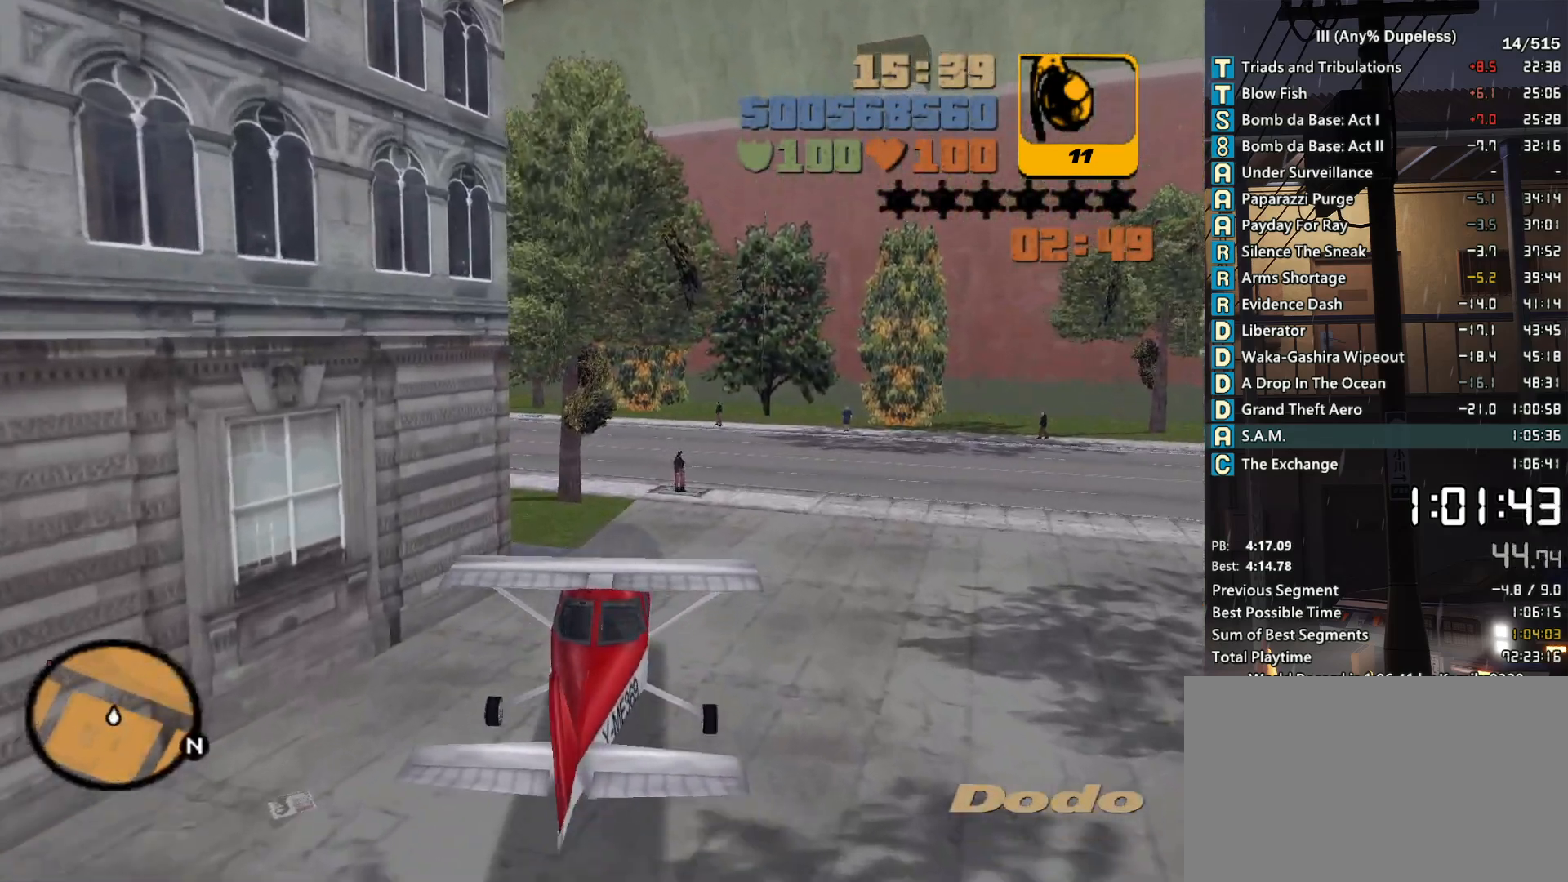
{"keys": ["d", "down", "w"], "mouse": [], "events": [[100, "d", "up"], [283, "d", "down"]]}
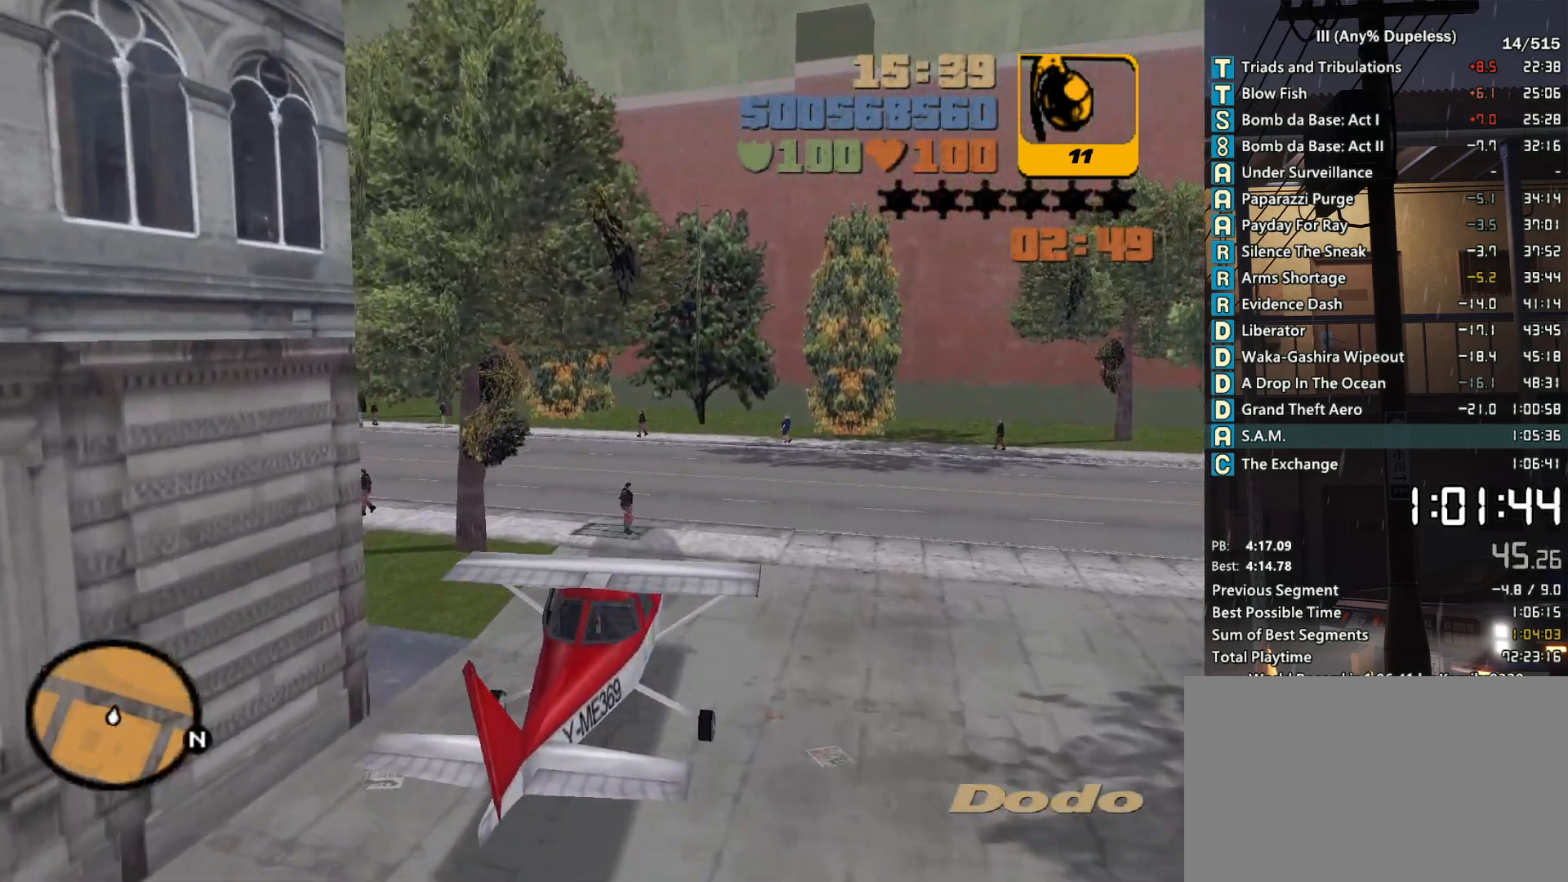
{"keys": ["d", "down", "w"], "mouse": [], "events": [[33, "d", "up"], [116, "d", "down"]]}
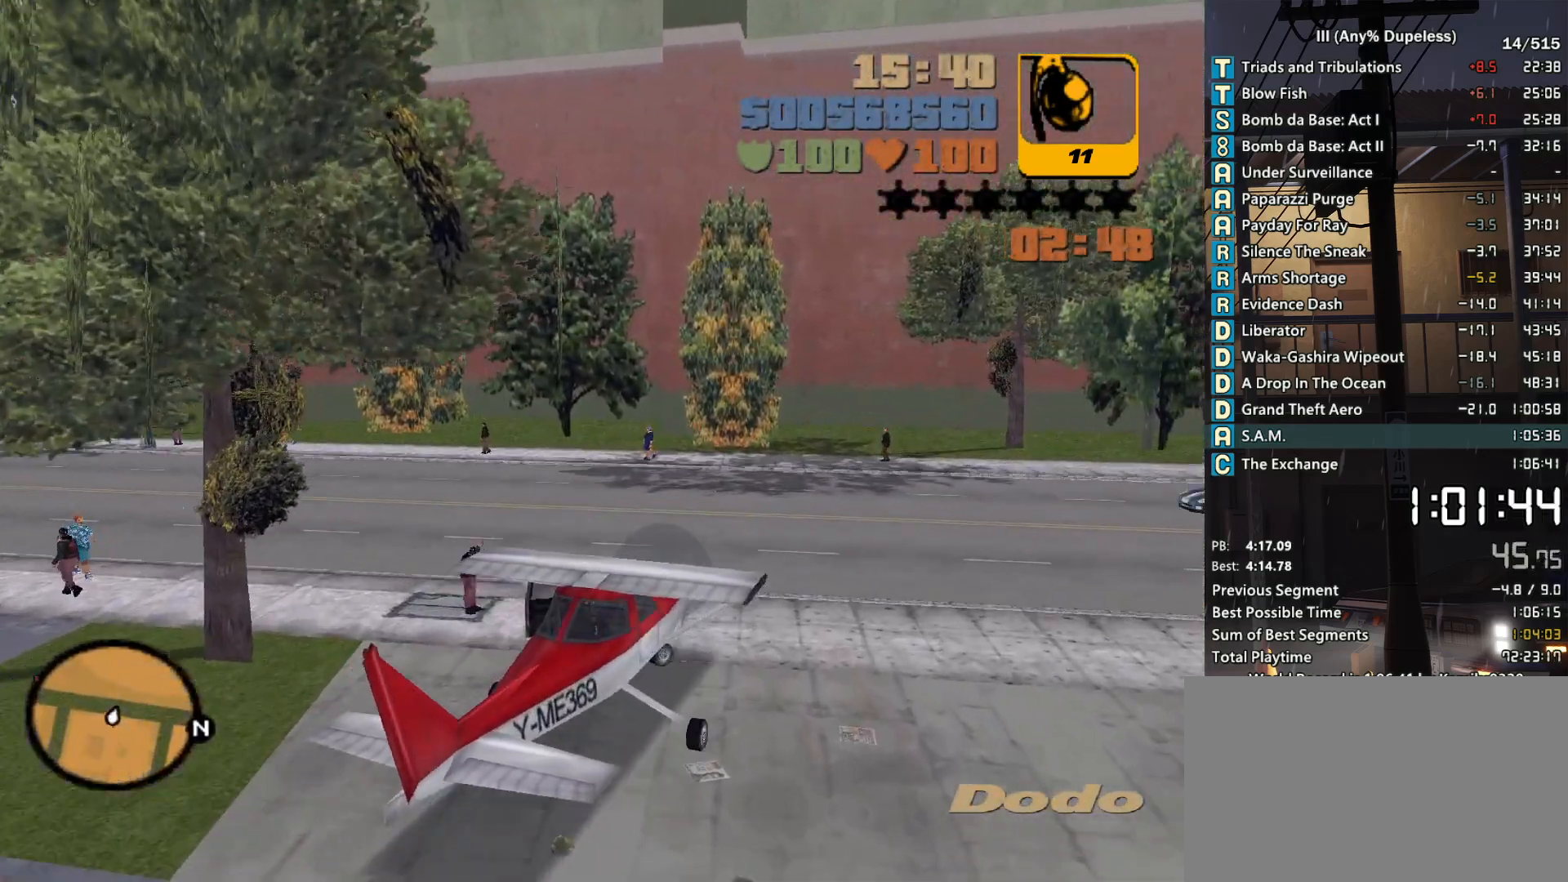
{"keys": ["down", "w"], "mouse": [], "events": [[466, "d", "up"]]}
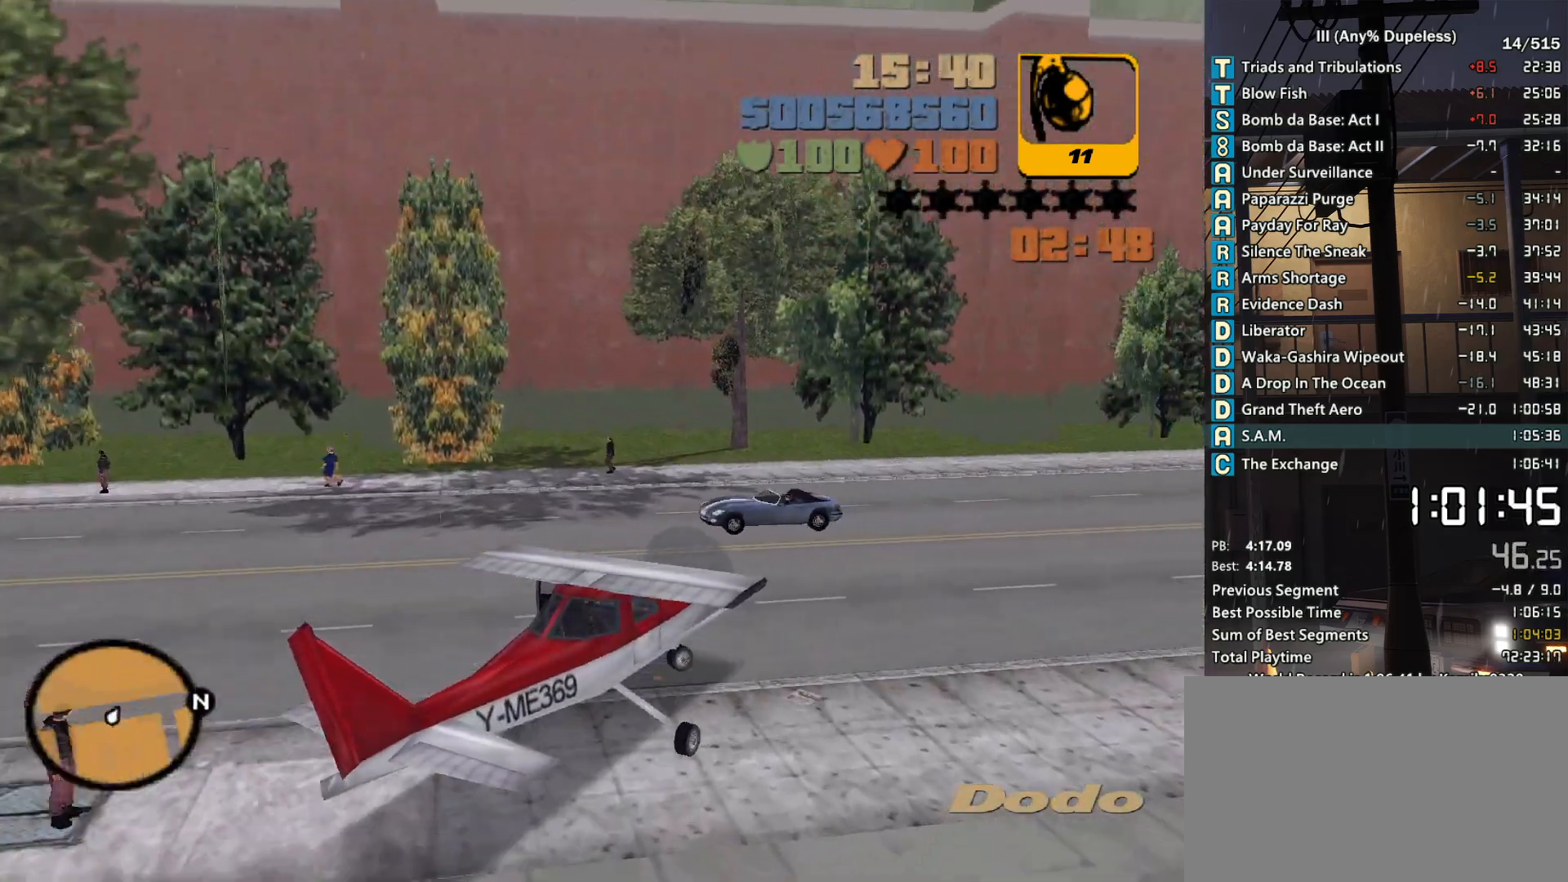
{"keys": ["d", "down", "w"], "mouse": [], "events": [[50, "d", "down"], [383, "d", "up"], [483, "d", "down"]]}
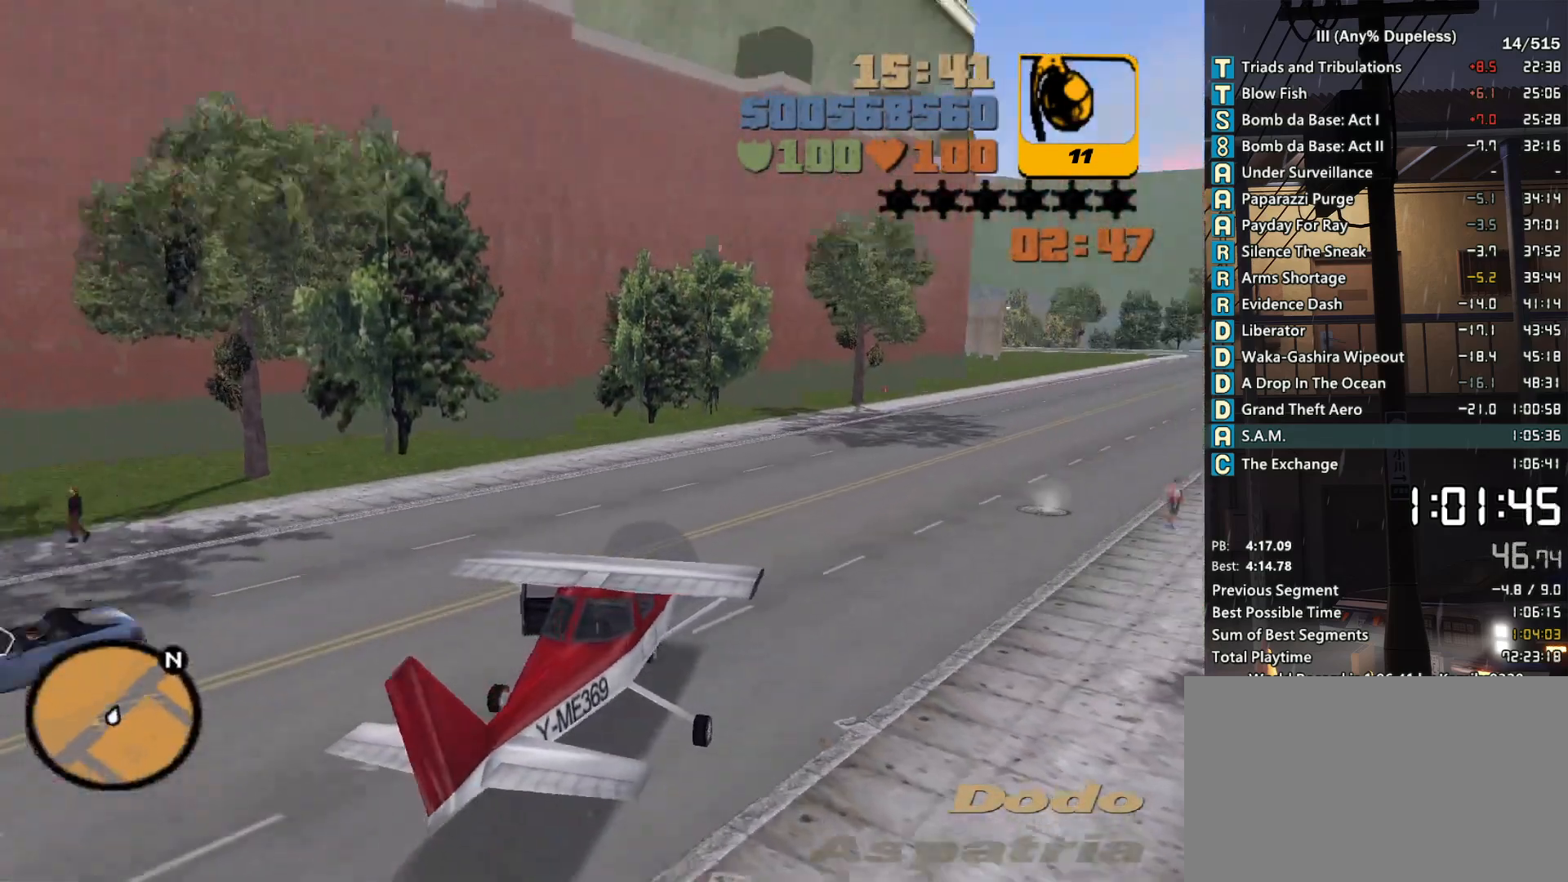
{"keys": ["down", "w"], "mouse": [], "events": [[116, "d", "up"], [216, "d", "down"], [300, "d", "up"]]}